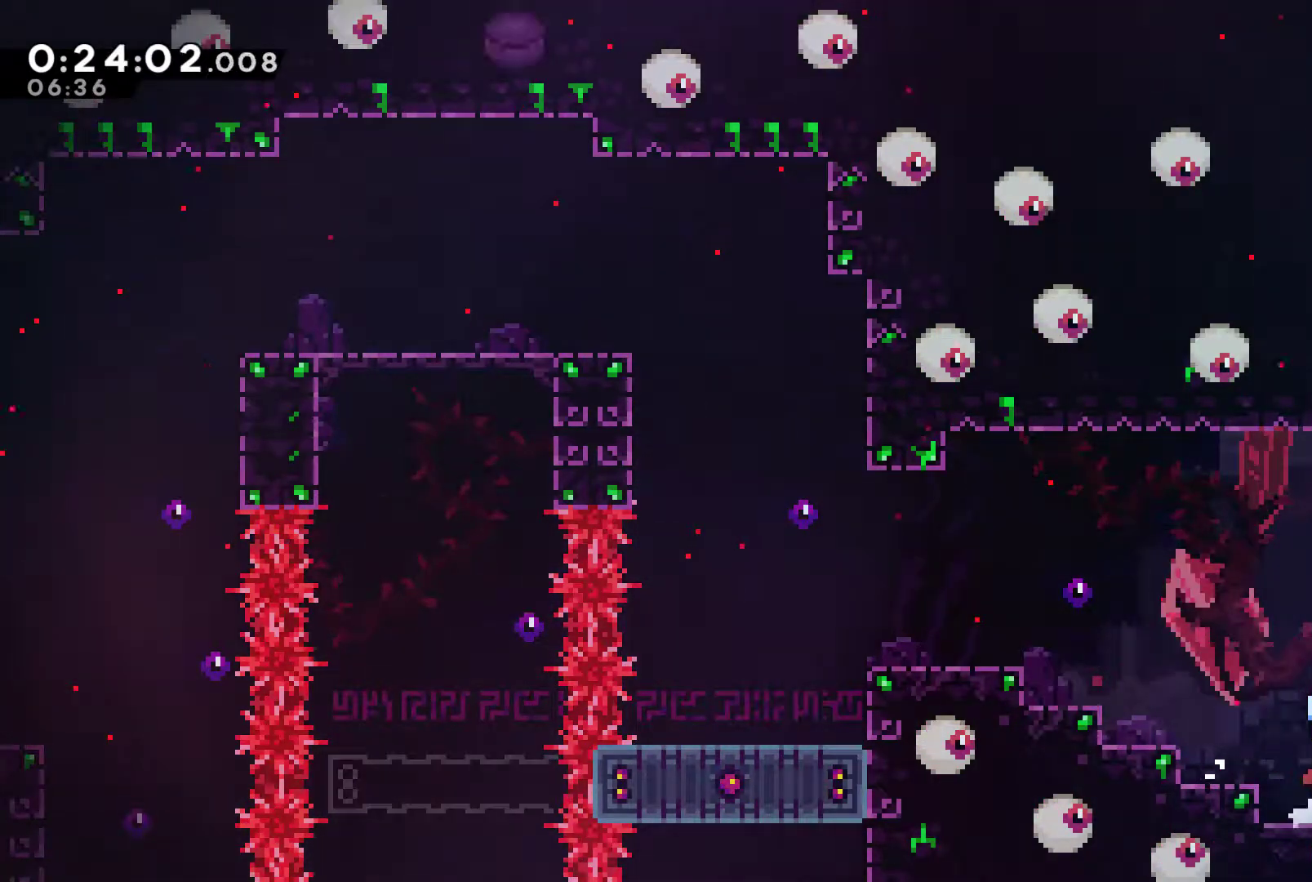
Gameplay with a controller (Xbox layout); each line is a JSON object with the inputs held at the frame after it. "events" lists button and stick changes between this image and that frame as [ms after this image, input, new state], when the widget could be followed in between.
{"buttons": ["R1", "DPAD_RIGHT"], "left_stick": "center", "right_stick": "center", "events": []}
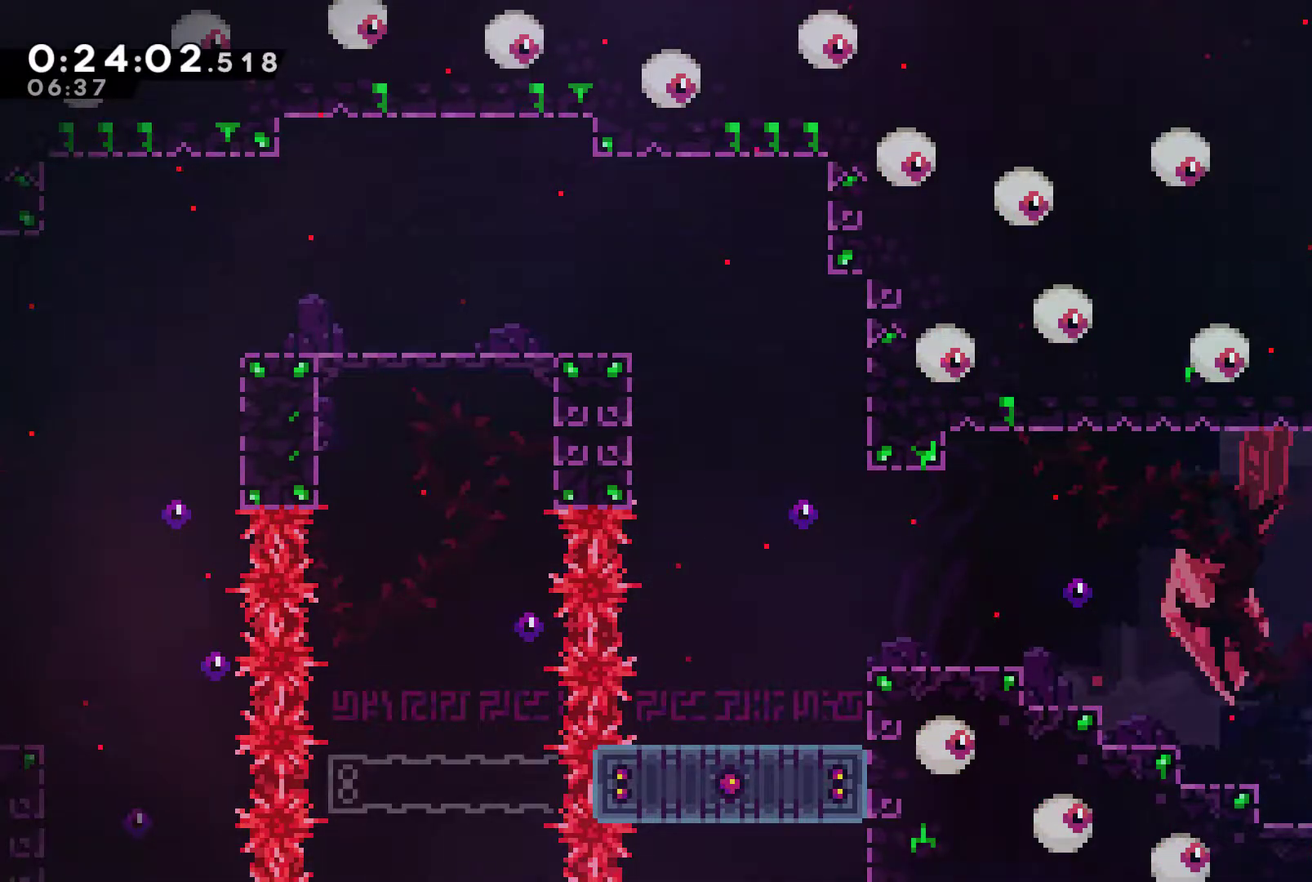
{"buttons": ["R1", "DPAD_RIGHT"], "left_stick": "center", "right_stick": "center", "events": []}
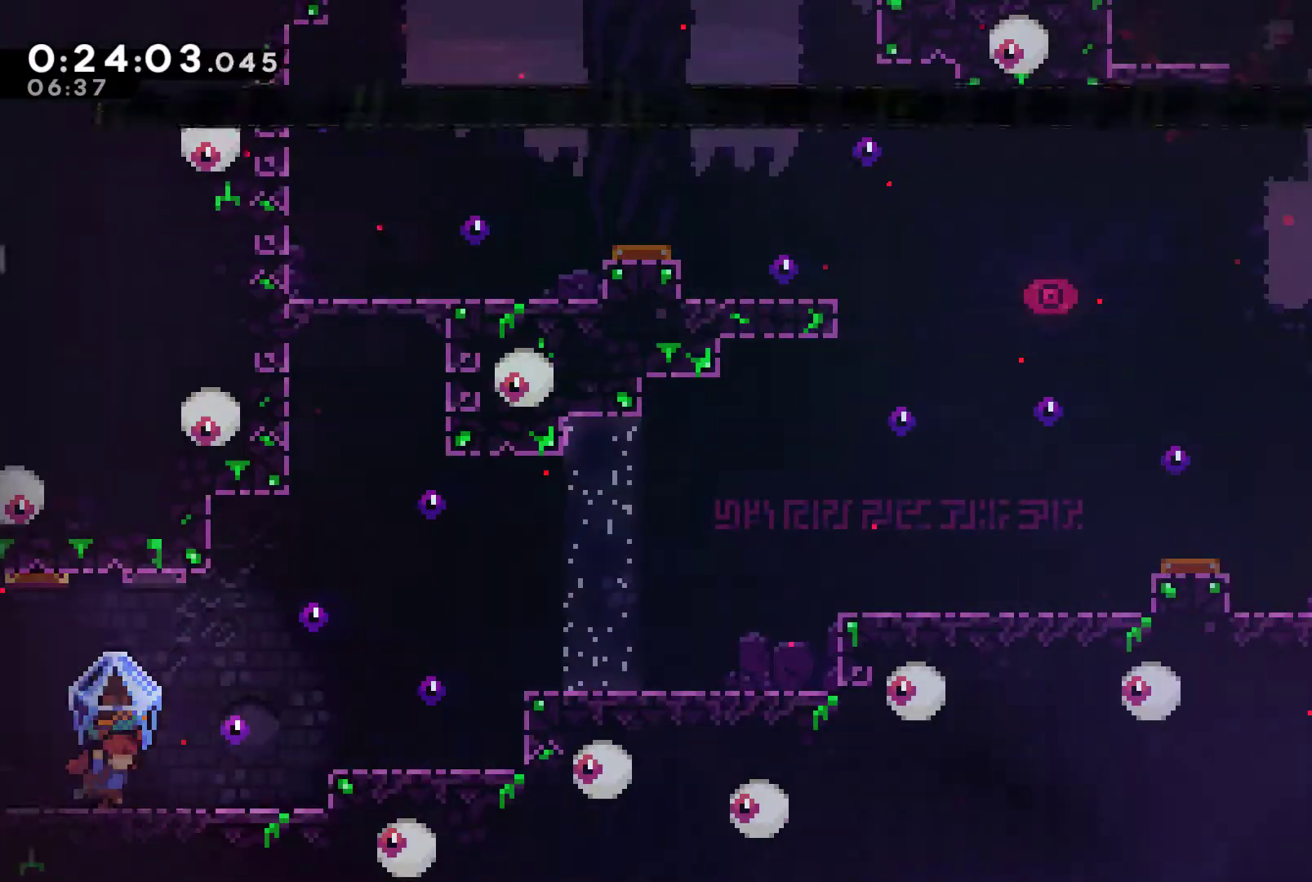
{"buttons": ["R1", "DPAD_RIGHT"], "left_stick": "center", "right_stick": "center", "events": []}
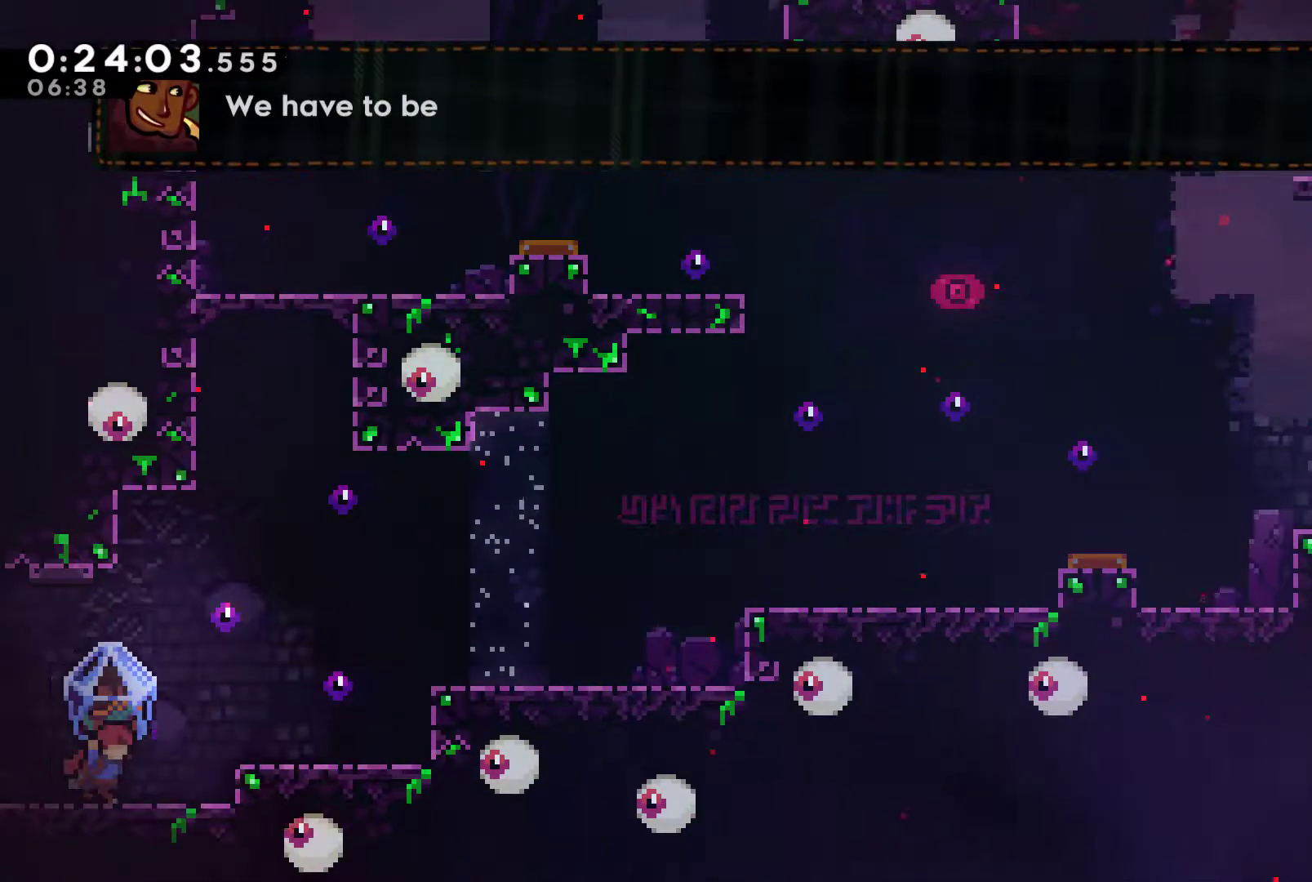
{"buttons": ["R1", "DPAD_RIGHT"], "left_stick": "center", "right_stick": "center", "events": [[67, "A", "down"], [200, "A", "up"]]}
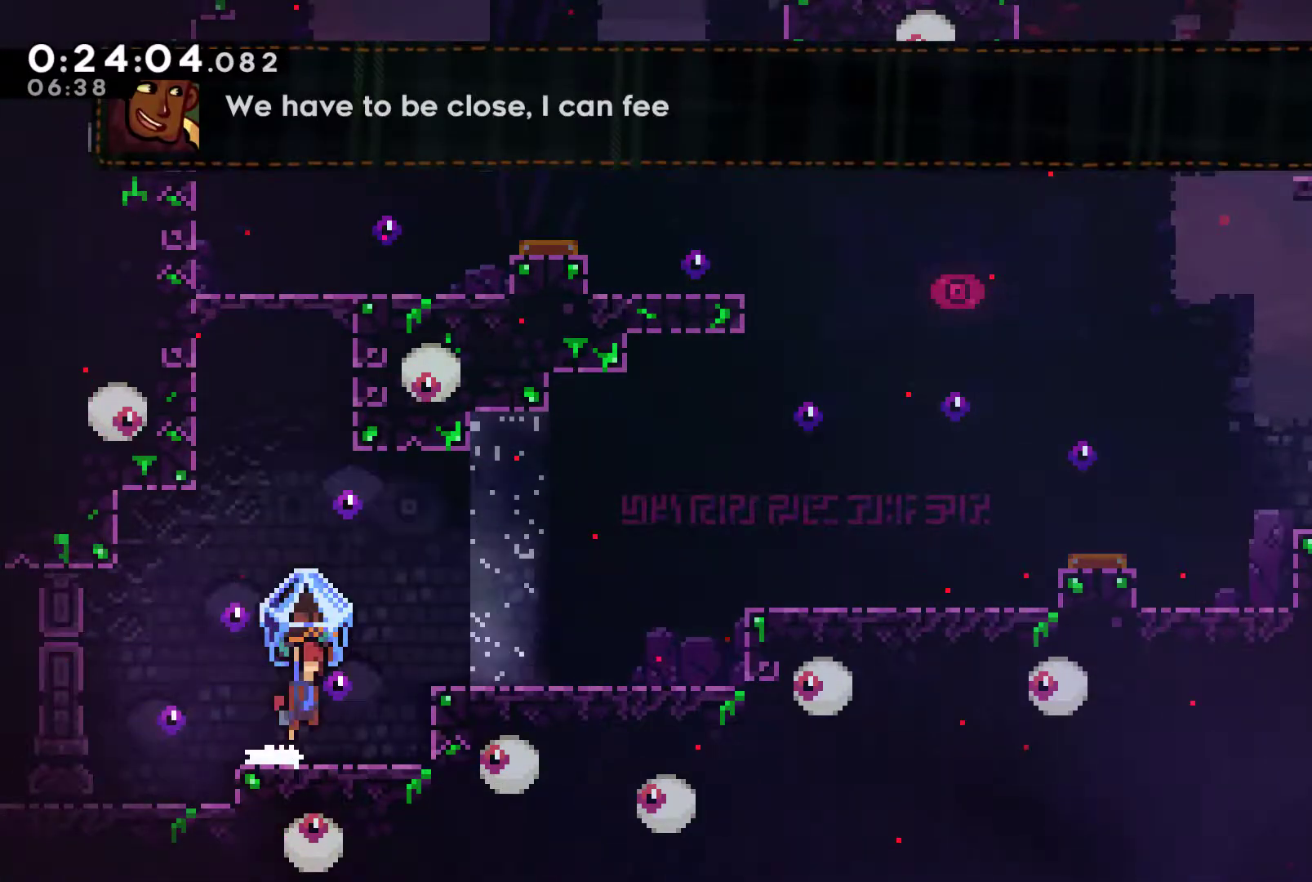
{"buttons": ["R1", "DPAD_RIGHT"], "left_stick": "center", "right_stick": "center", "events": [[33, "A", "down"], [200, "A", "up"]]}
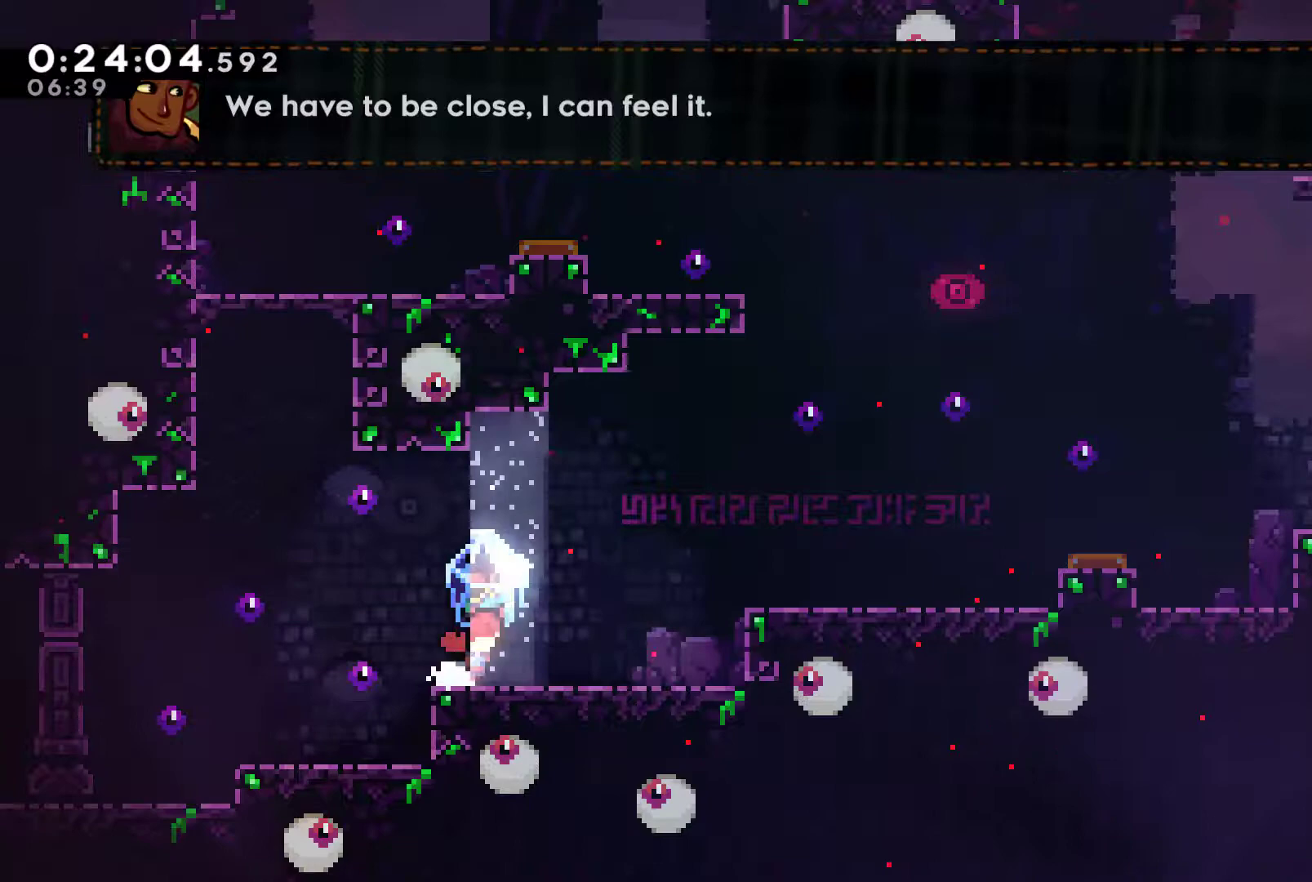
{"buttons": ["A", "R1", "DPAD_RIGHT"], "left_stick": "center", "right_stick": "center", "events": [[367, "A", "down"]]}
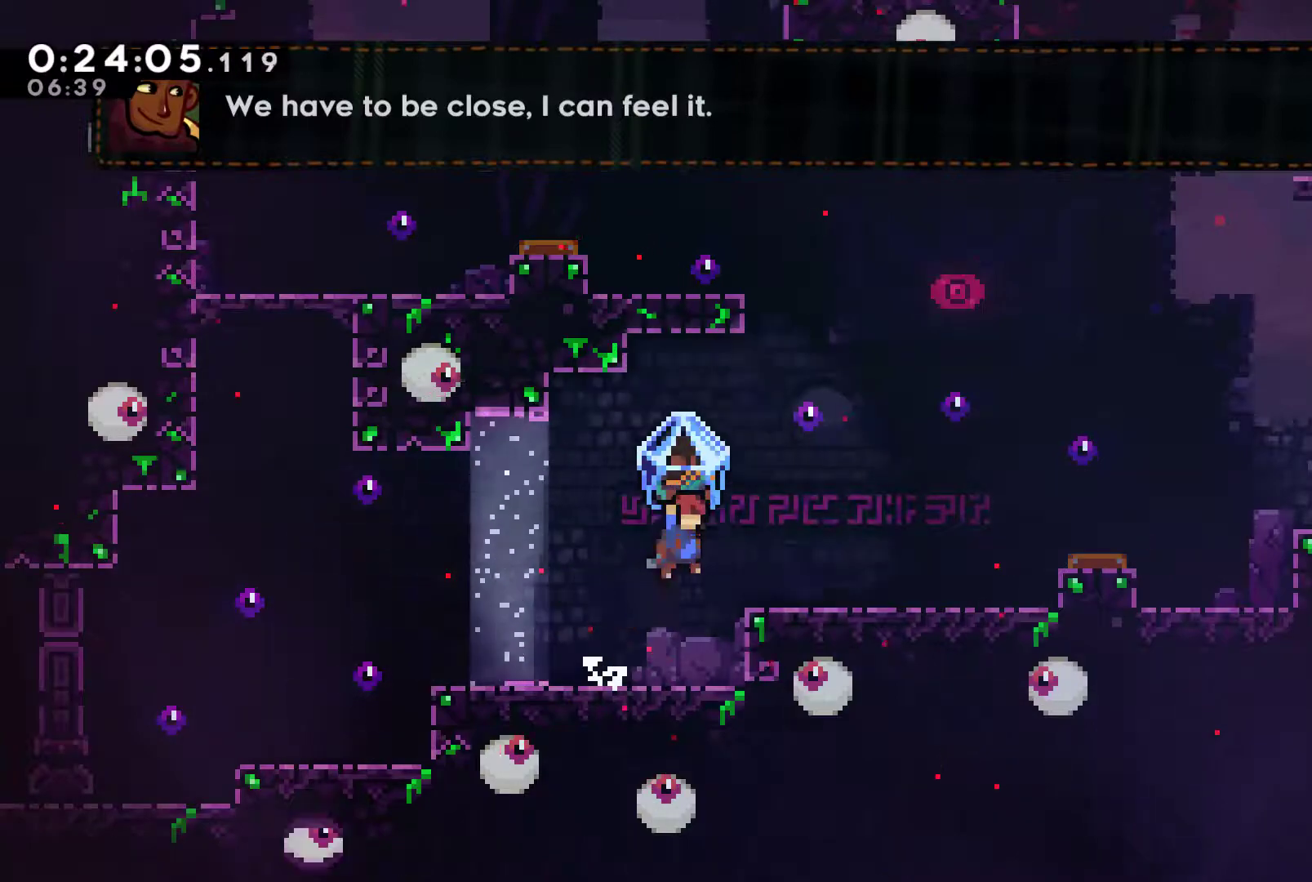
{"buttons": ["R1", "DPAD_RIGHT"], "left_stick": "center", "right_stick": "center", "events": [[100, "A", "up"]]}
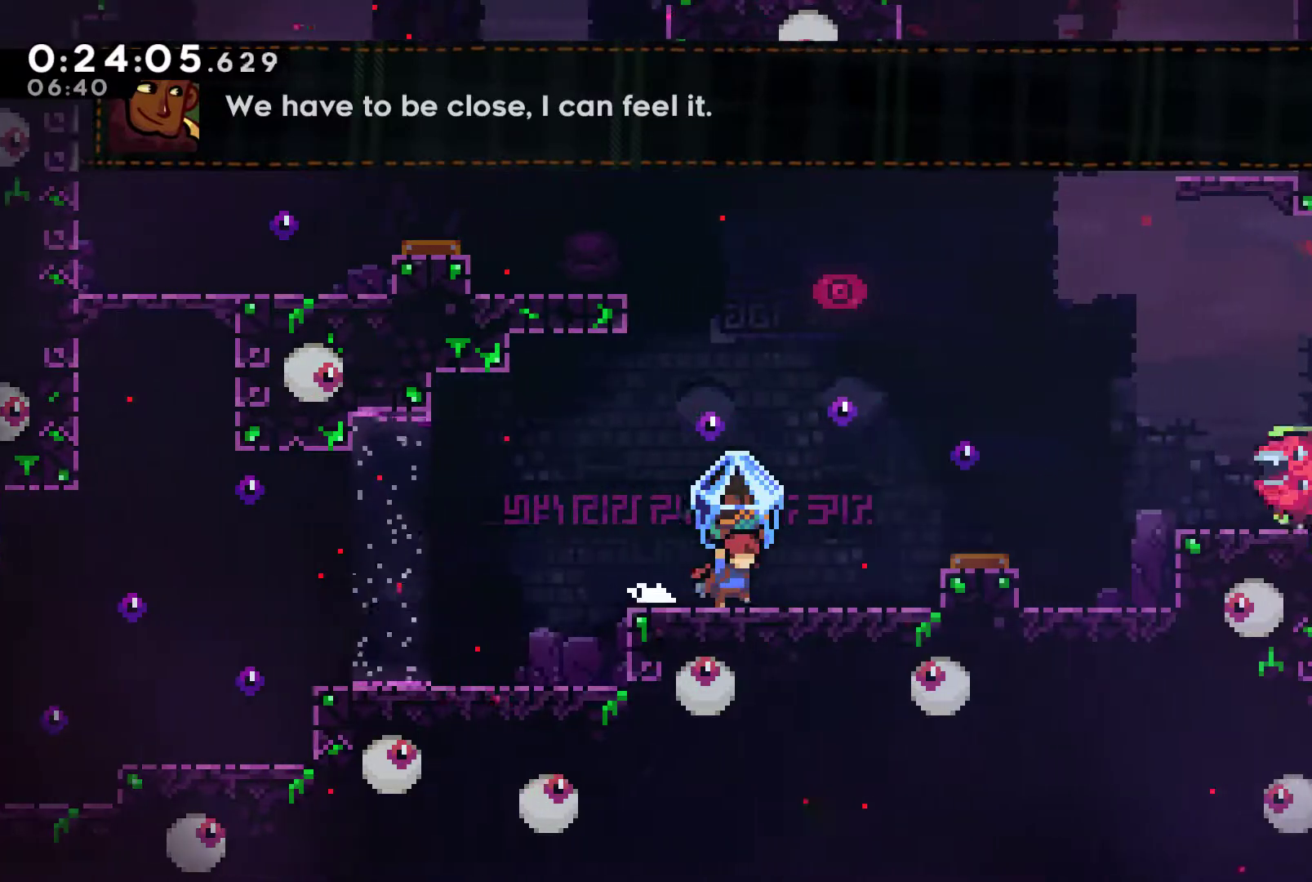
{"buttons": ["R1", "DPAD_RIGHT"], "left_stick": "center", "right_stick": "center", "events": [[67, "A", "down"], [267, "A", "up"]]}
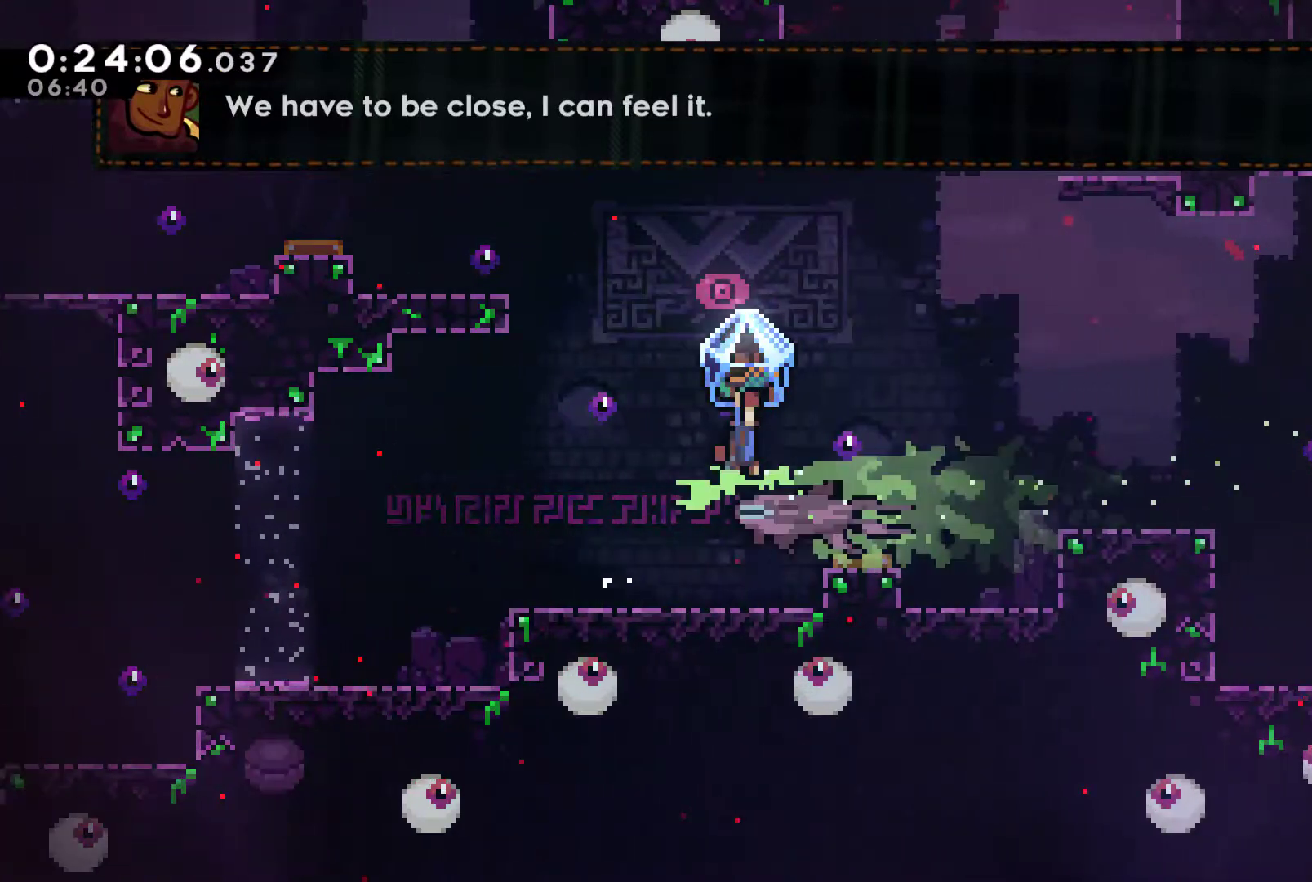
{"buttons": ["R1", "DPAD_RIGHT"], "left_stick": "center", "right_stick": "center", "events": []}
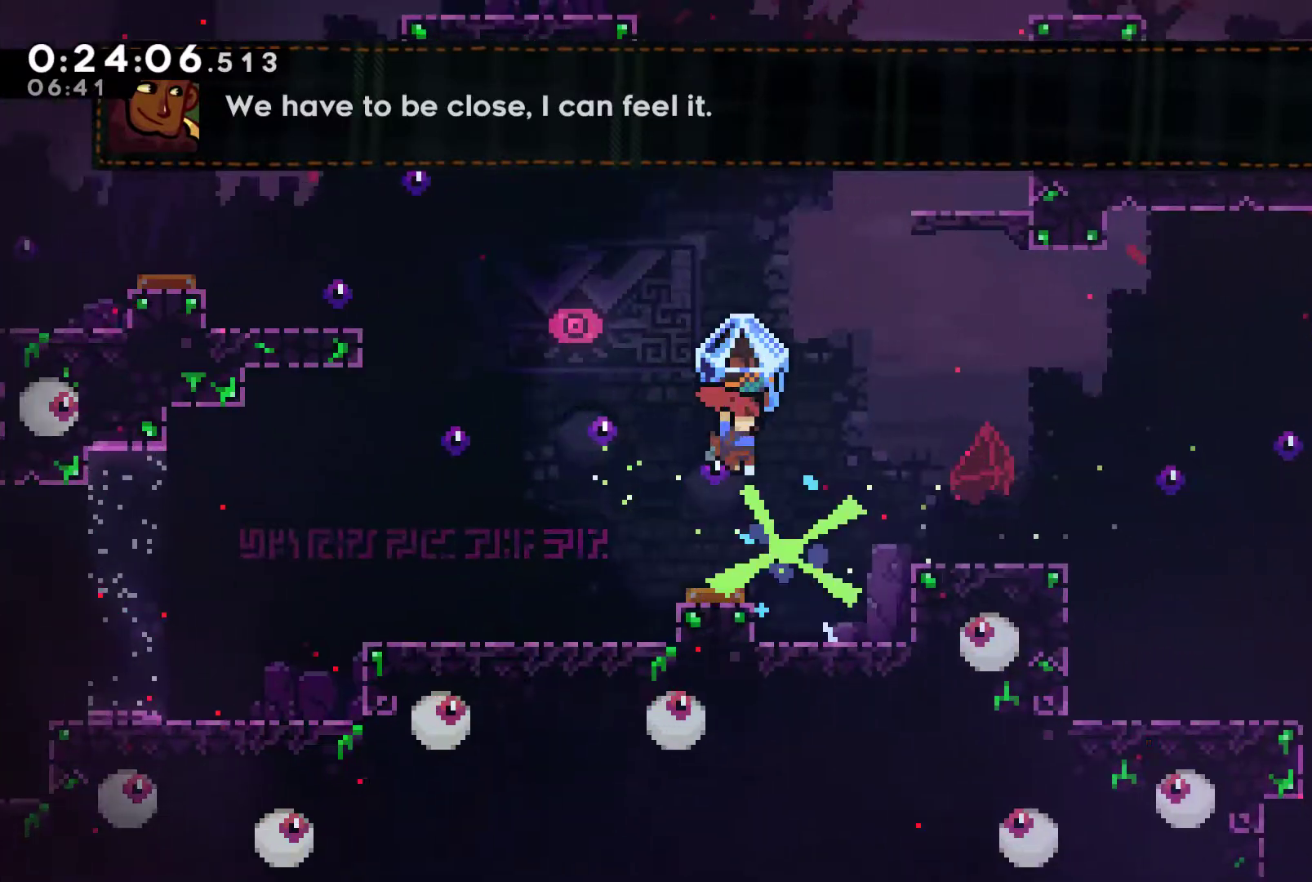
{"buttons": ["R1", "DPAD_RIGHT"], "left_stick": "center", "right_stick": "center", "events": [[267, "A", "down"], [433, "A", "up"]]}
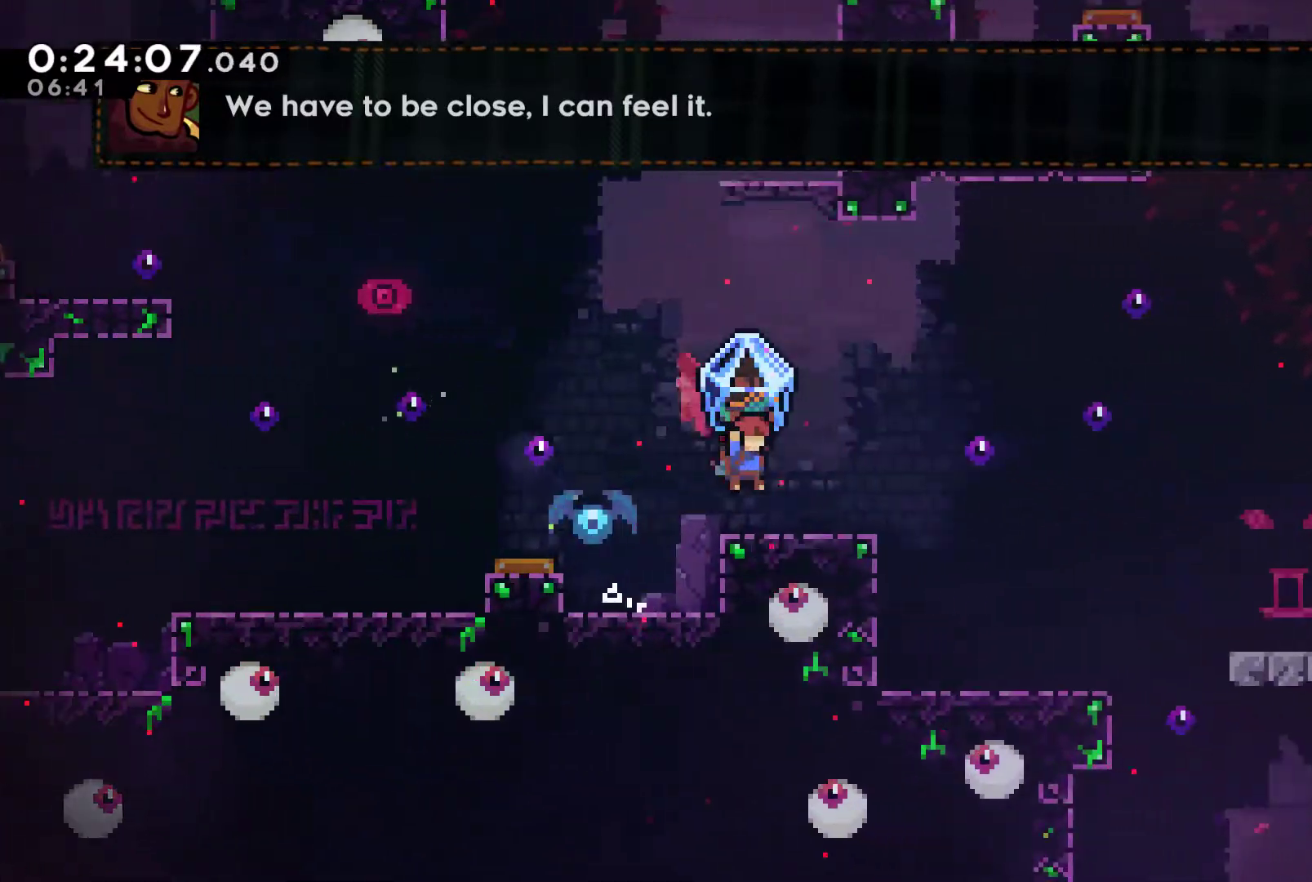
{"buttons": ["R1", "DPAD_RIGHT"], "left_stick": "center", "right_stick": "center", "events": [[133, "A", "down"], [200, "A", "up"]]}
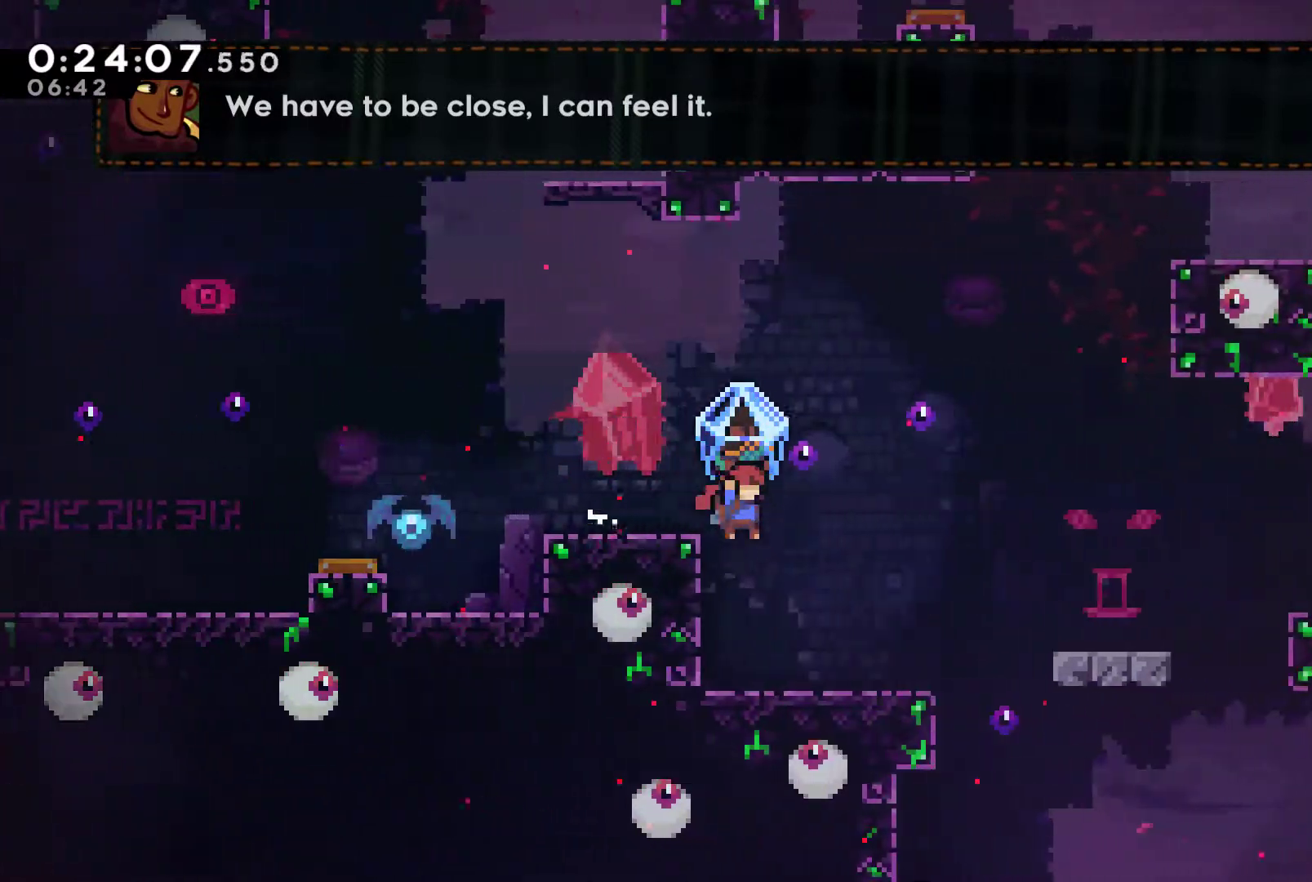
{"buttons": ["A", "R1", "DPAD_RIGHT"], "left_stick": "center", "right_stick": "center", "events": [[433, "A", "down"]]}
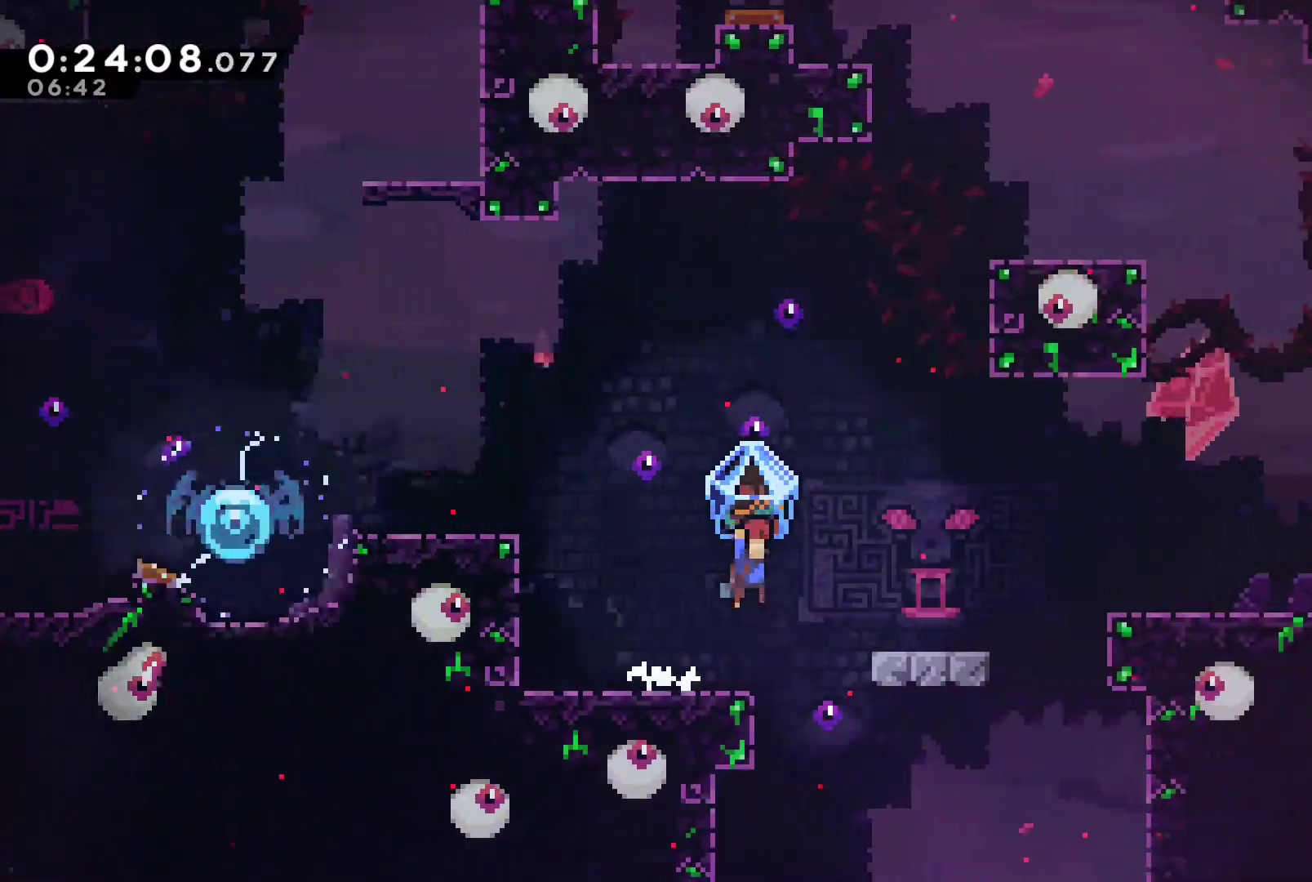
{"buttons": ["R1", "DPAD_RIGHT"], "left_stick": "center", "right_stick": "center", "events": [[300, "A", "up"]]}
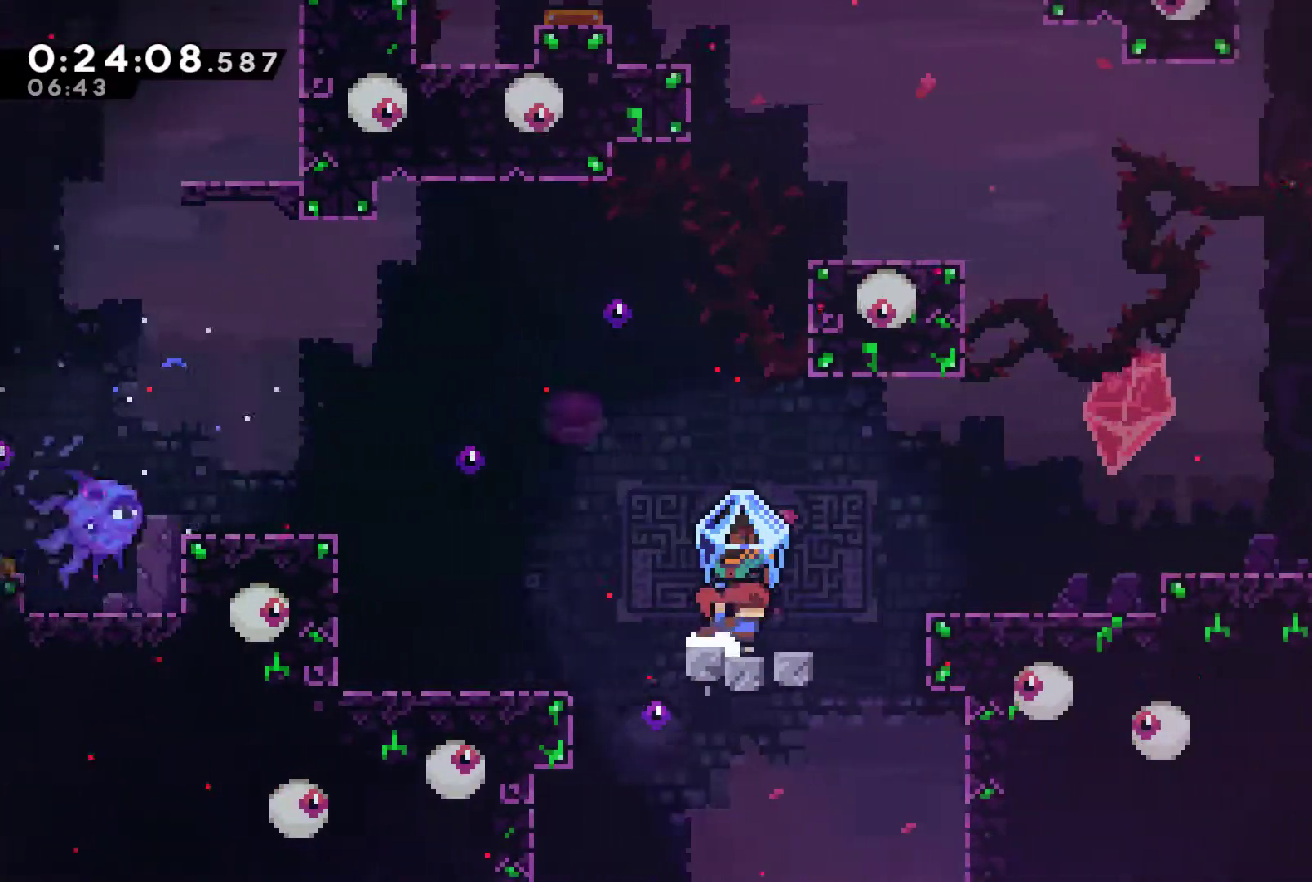
{"buttons": ["R1", "DPAD_RIGHT"], "left_stick": "center", "right_stick": "center", "events": [[167, "A", "down"], [433, "A", "up"]]}
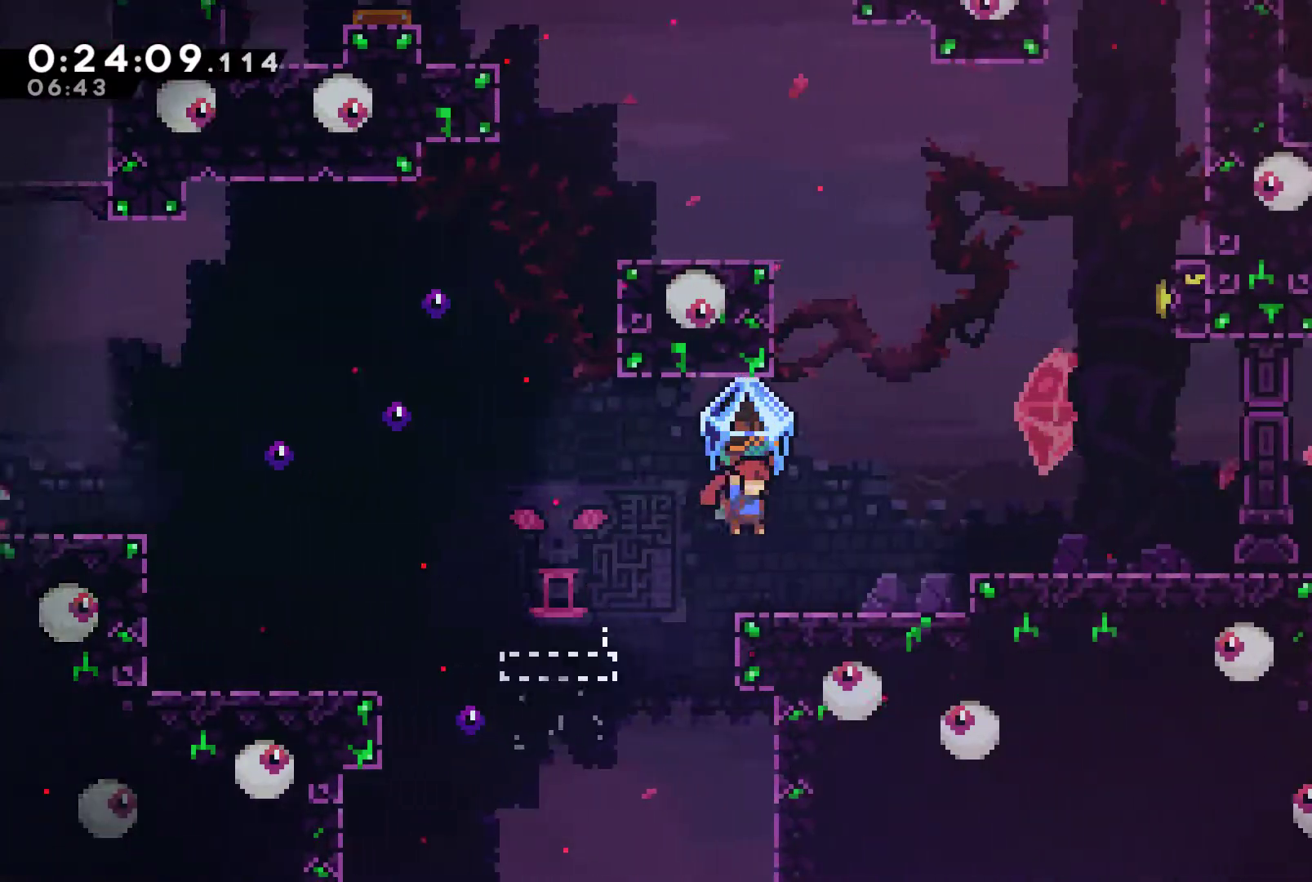
{"buttons": ["DPAD_UP", "DPAD_RIGHT"], "left_stick": "center", "right_stick": "center", "events": [[167, "A", "down"], [367, "A", "up"], [400, "R1", "up"], [467, "DPAD_UP", "down"]]}
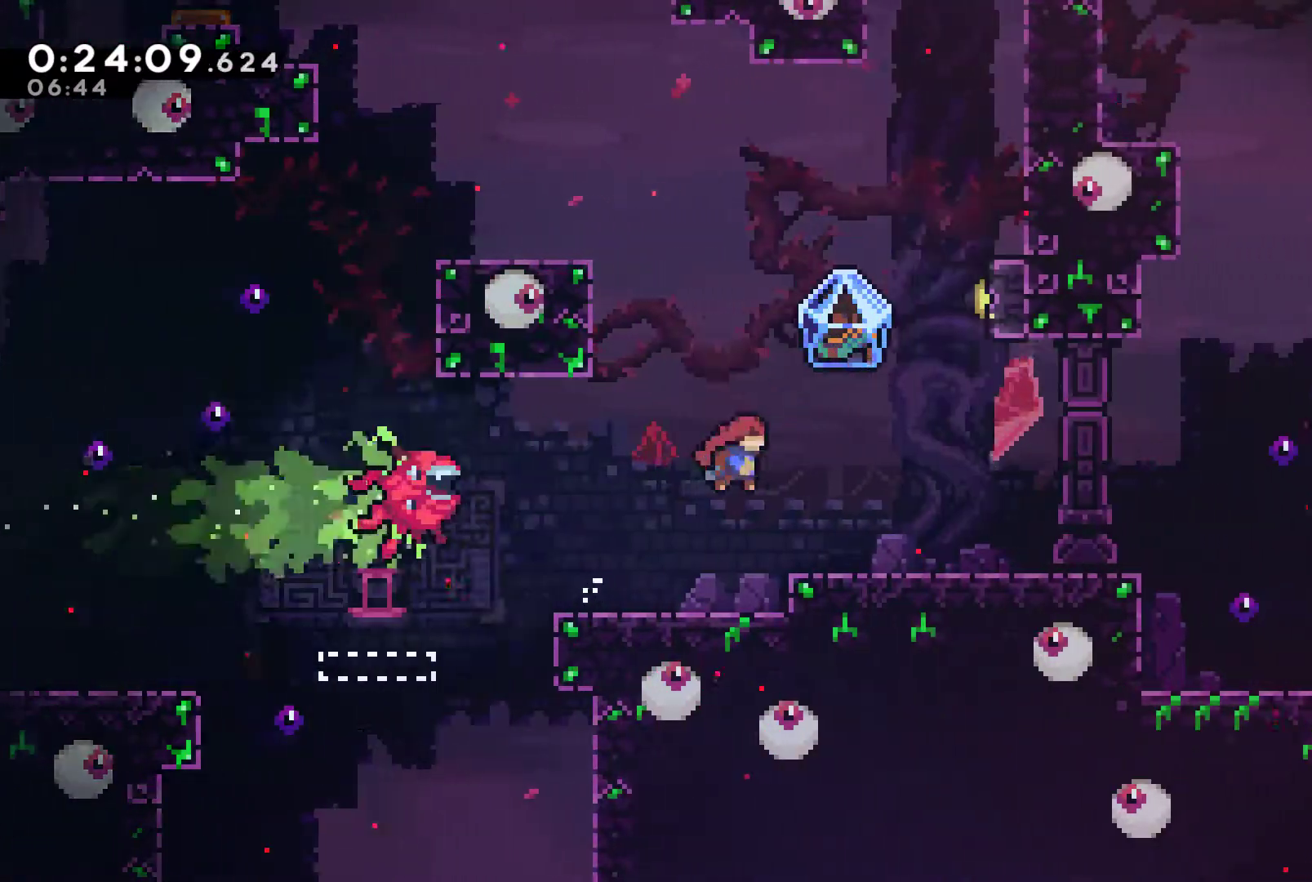
{"buttons": ["DPAD_UP"], "left_stick": "center", "right_stick": "center", "events": [[67, "X", "down"], [267, "X", "up"], [367, "DPAD_RIGHT", "up"]]}
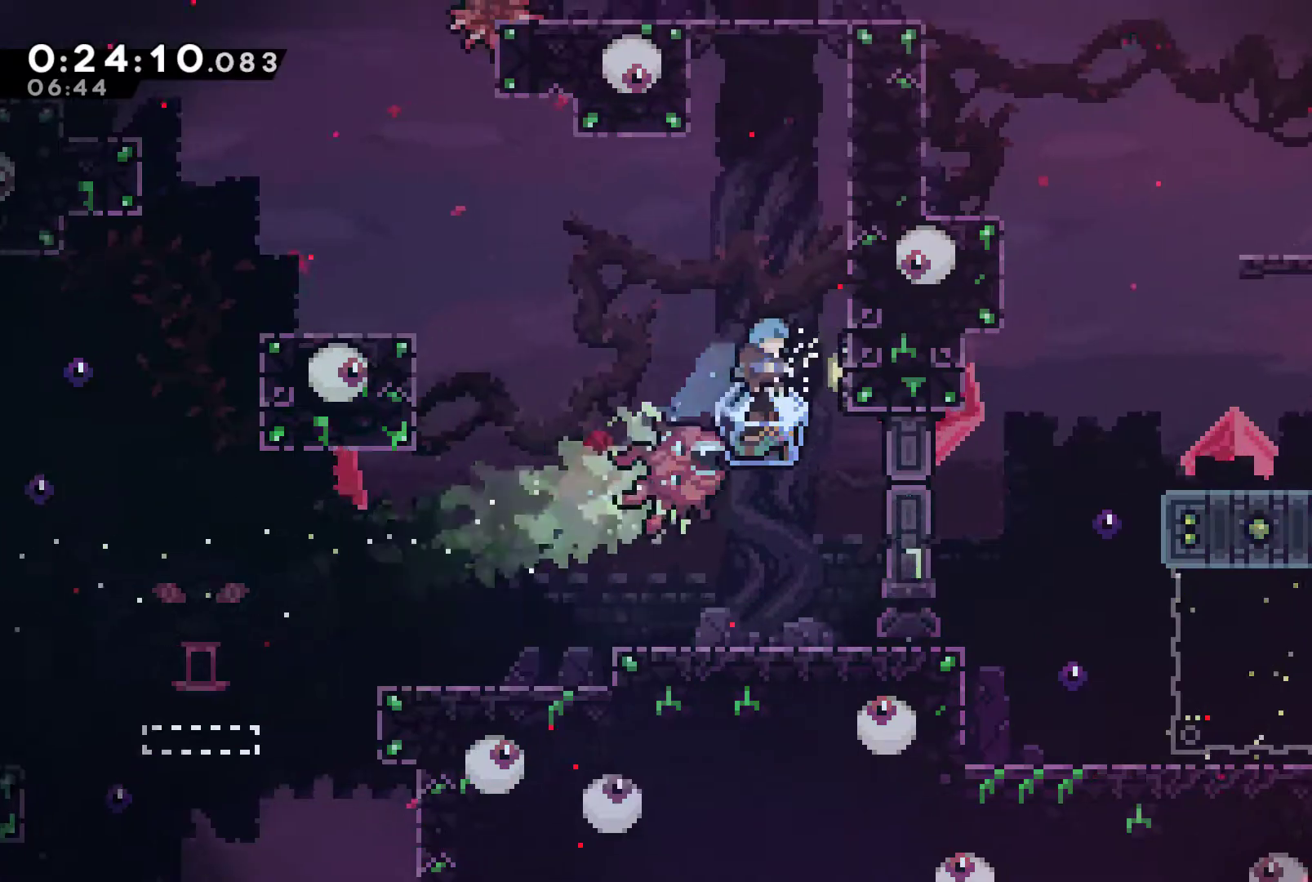
{"buttons": ["DPAD_RIGHT"], "left_stick": "center", "right_stick": "center", "events": [[133, "DPAD_UP", "up"], [500, "DPAD_RIGHT", "down"]]}
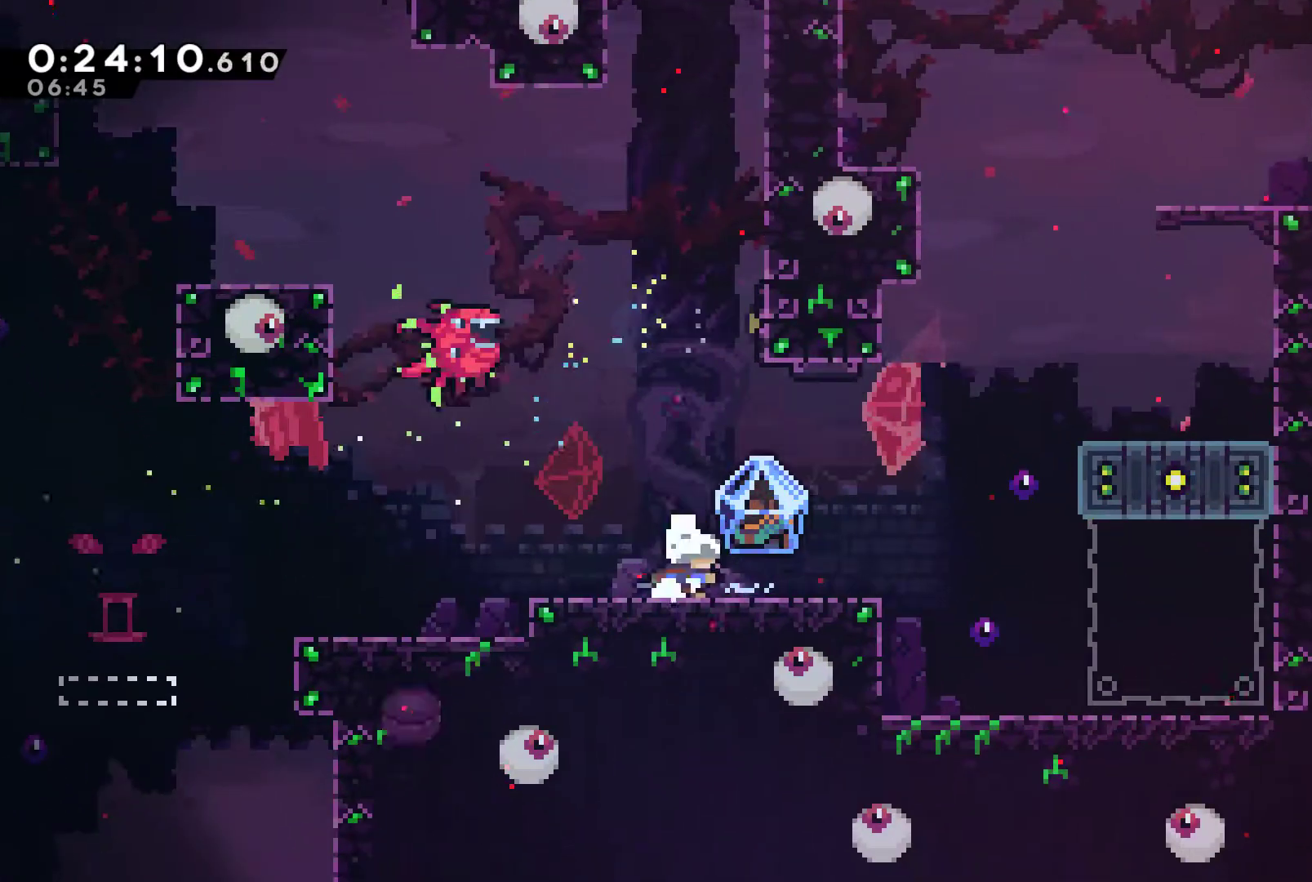
{"buttons": ["DPAD_RIGHT"], "left_stick": "center", "right_stick": "center", "events": [[67, "R1", "down"], [433, "R1", "up"]]}
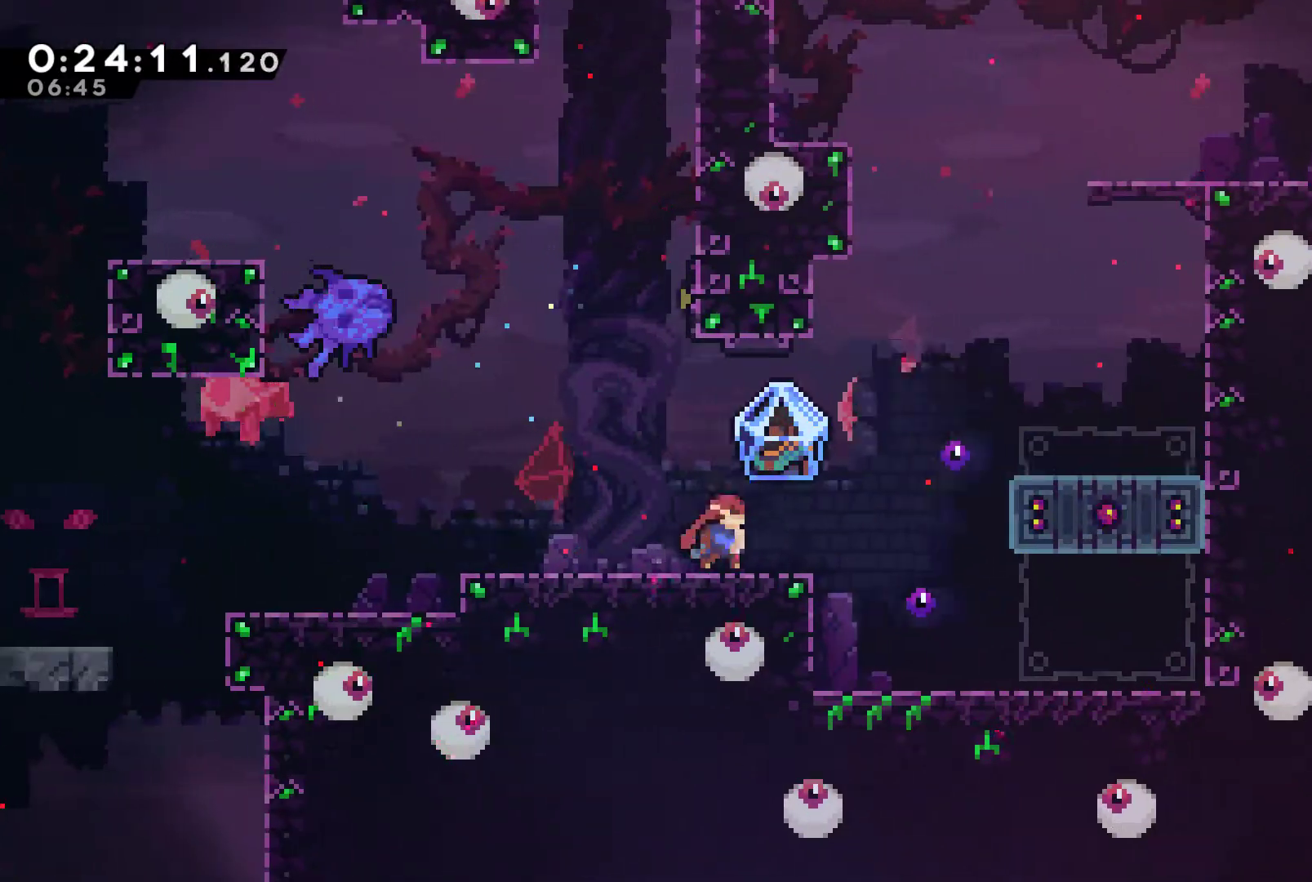
{"buttons": ["A", "DPAD_RIGHT"], "left_stick": "center", "right_stick": "center", "events": [[233, "A", "down"]]}
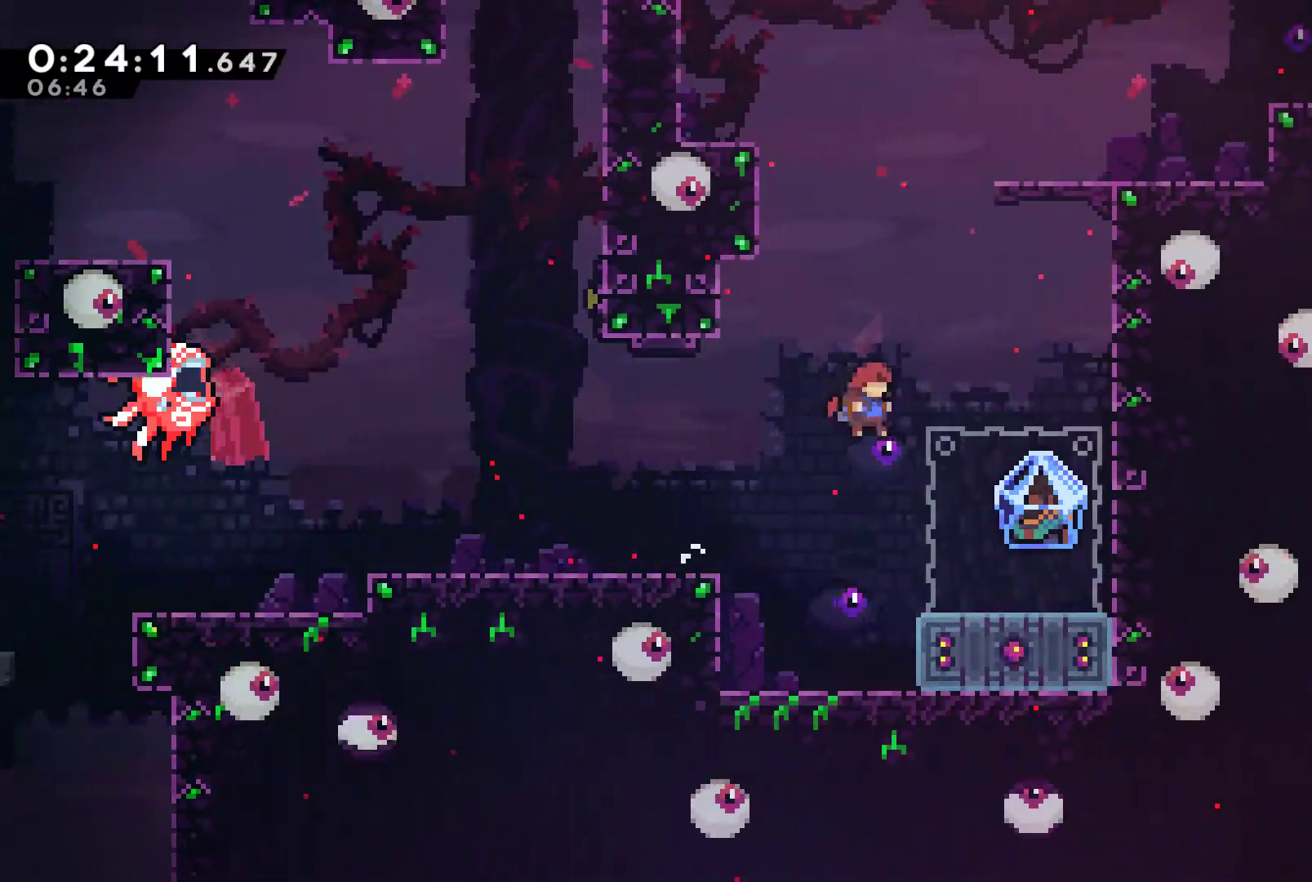
{"buttons": ["DPAD_DOWN"], "left_stick": "center", "right_stick": "center", "events": [[33, "A", "up"], [233, "DPAD_RIGHT", "up"], [267, "DPAD_DOWN", "down"], [367, "X", "down"], [500, "X", "up"]]}
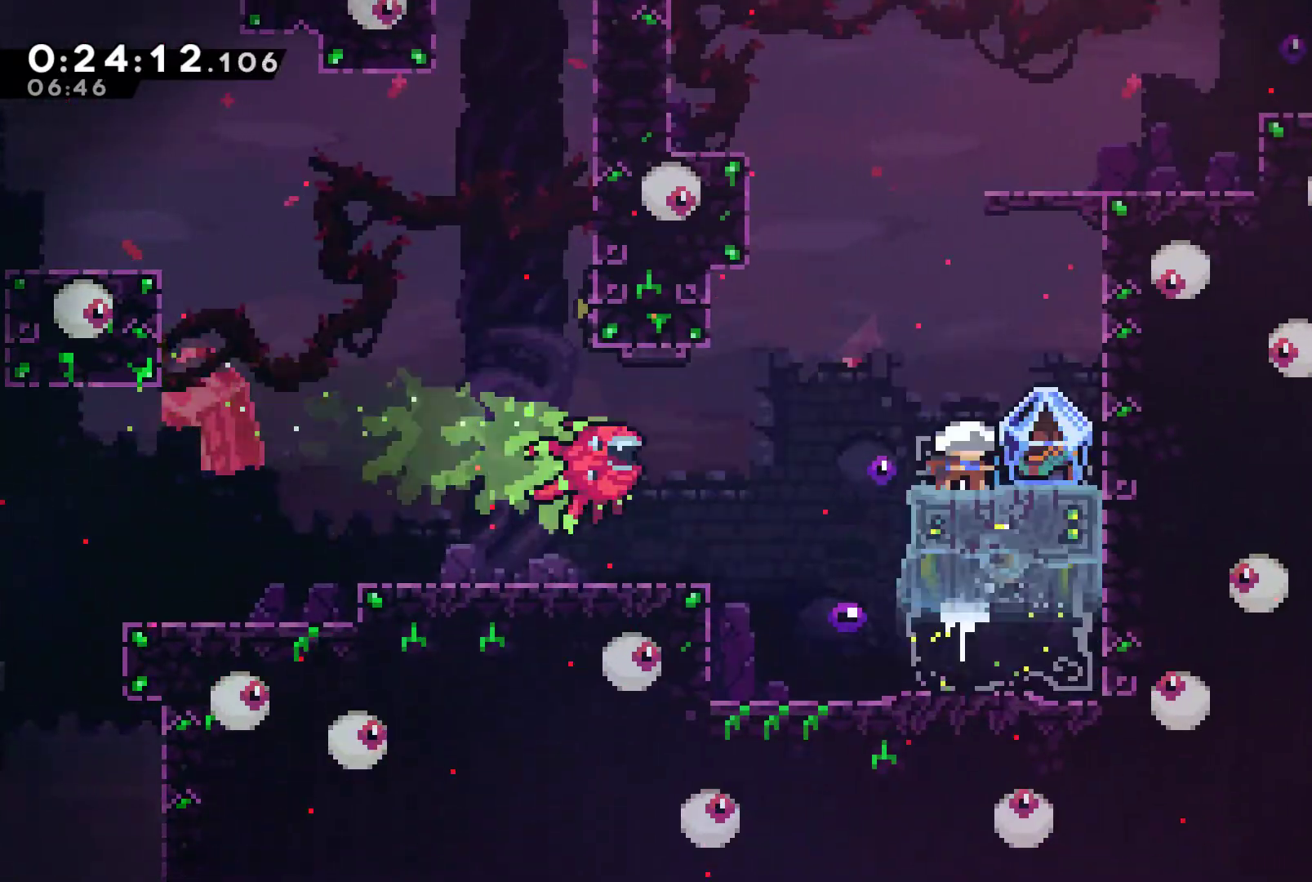
{"buttons": ["R1", "DPAD_RIGHT"], "left_stick": "center", "right_stick": "center", "events": [[67, "DPAD_DOWN", "up"], [167, "A", "down"], [233, "DPAD_RIGHT", "down"], [333, "A", "up"], [367, "R1", "down"]]}
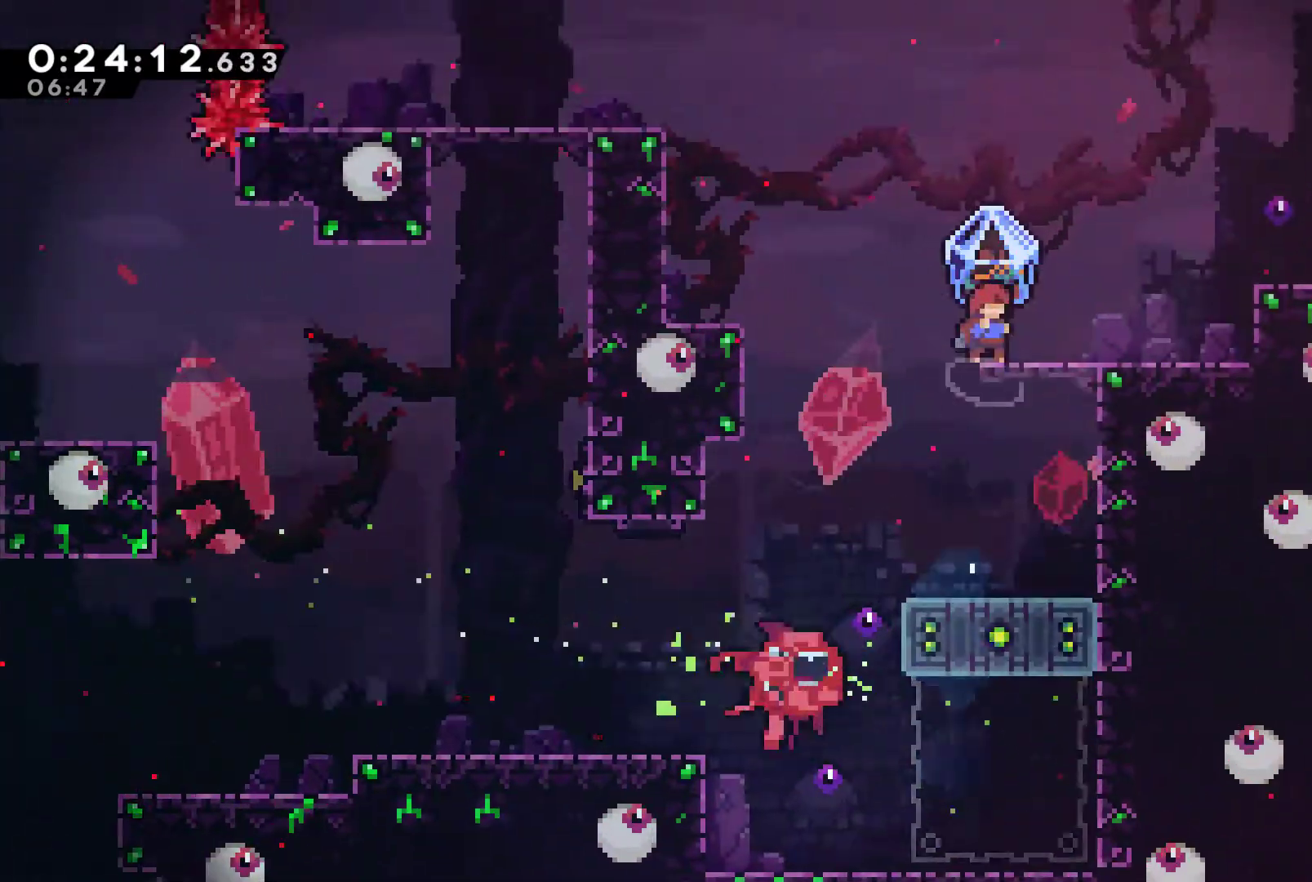
{"buttons": ["R1", "DPAD_RIGHT"], "left_stick": "center", "right_stick": "center", "events": [[33, "DPAD_RIGHT", "up"], [67, "DPAD_RIGHT", "down"]]}
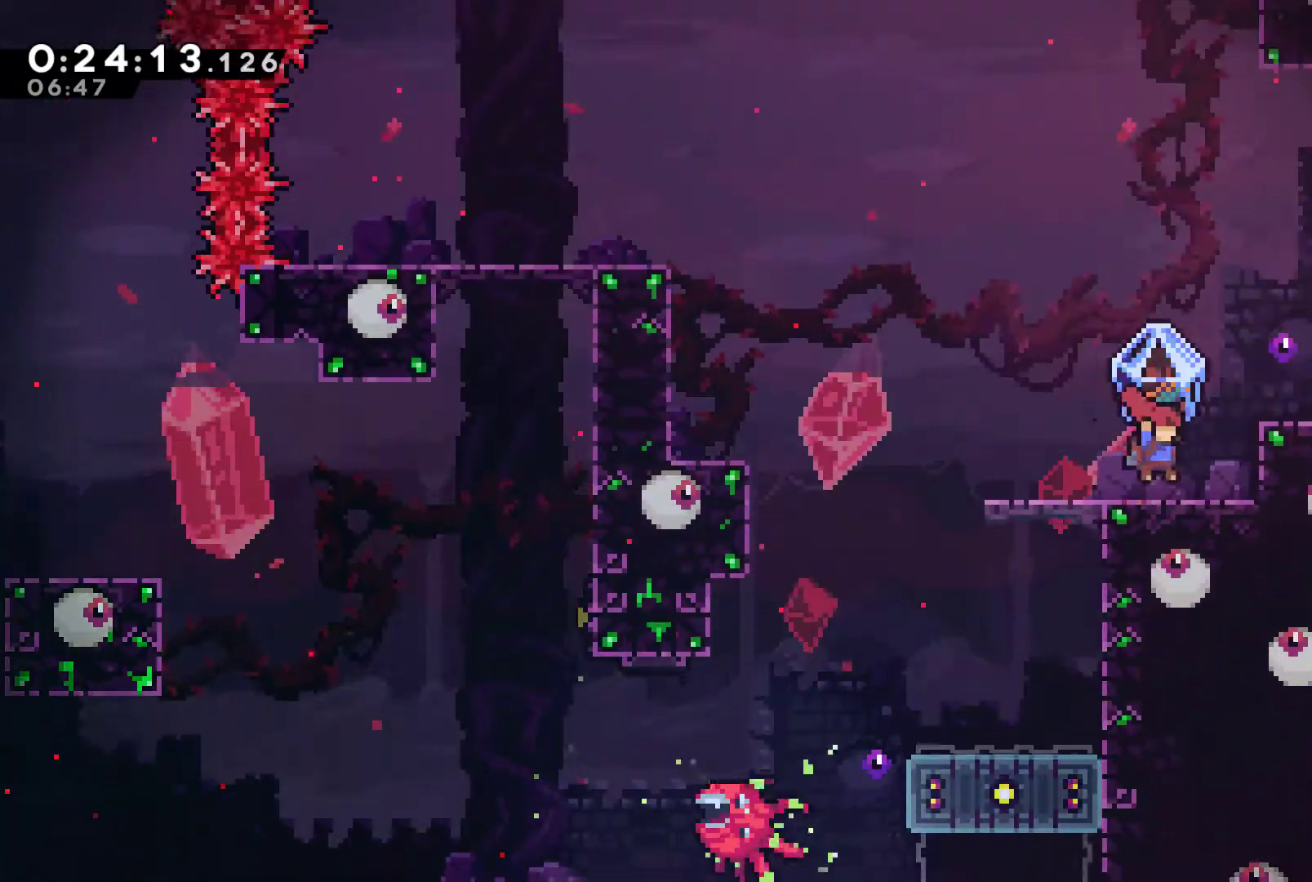
{"buttons": ["A", "R1", "DPAD_RIGHT"], "left_stick": "center", "right_stick": "center", "events": [[67, "A", "down"], [233, "A", "up"], [433, "A", "down"]]}
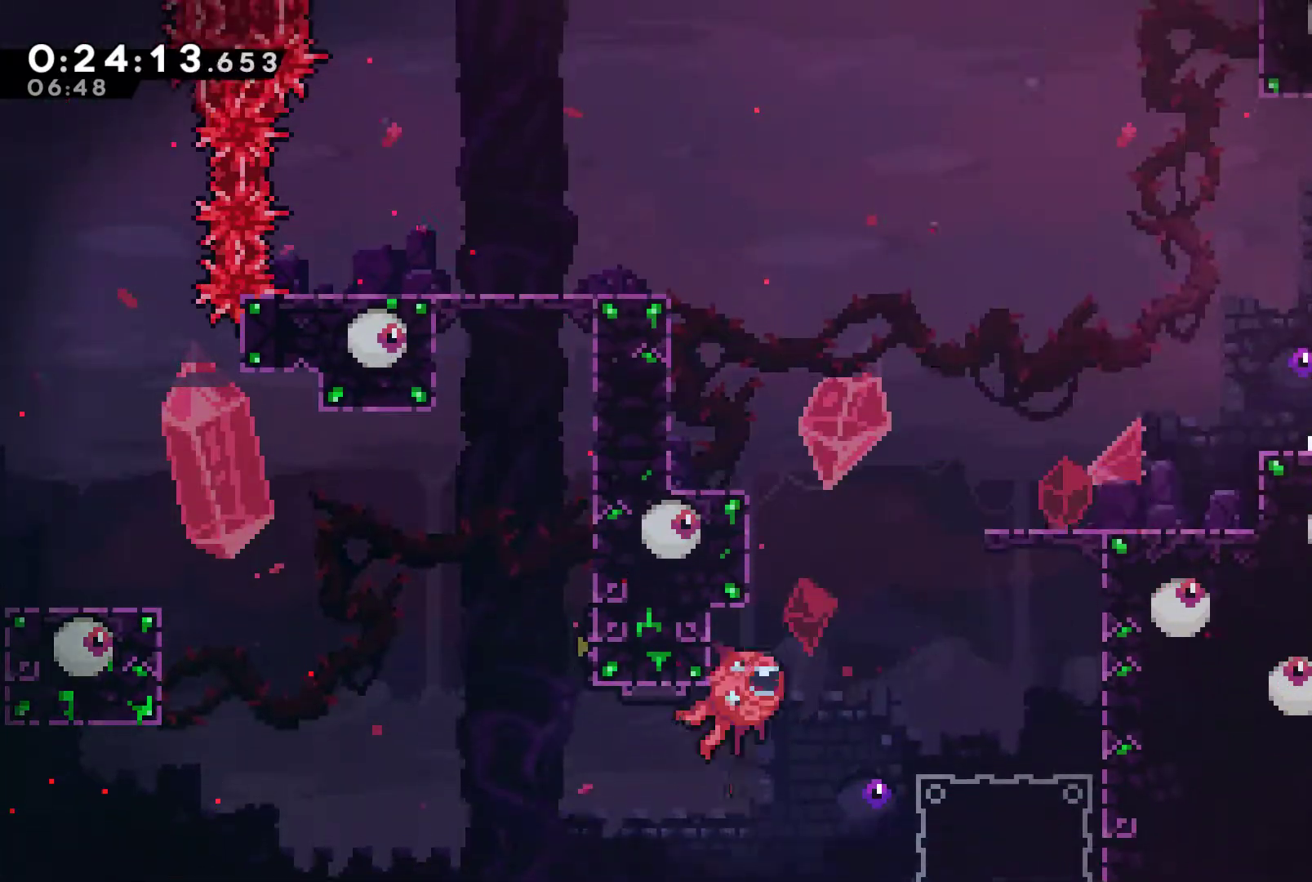
{"buttons": ["R1", "DPAD_RIGHT"], "left_stick": "center", "right_stick": "center", "events": [[133, "A", "up"], [367, "A", "down"], [433, "A", "up"]]}
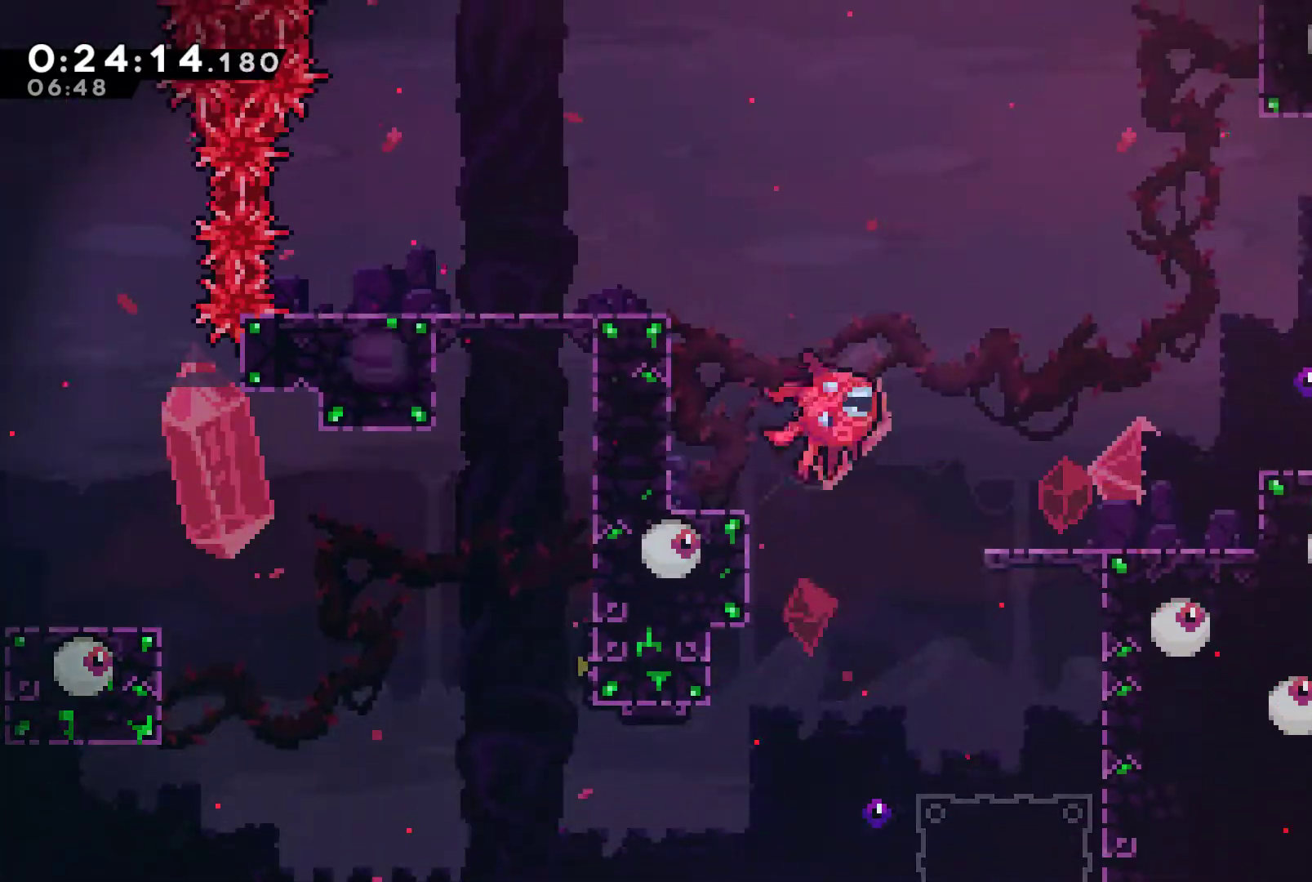
{"buttons": ["R1", "DPAD_RIGHT"], "left_stick": "center", "right_stick": "center", "events": []}
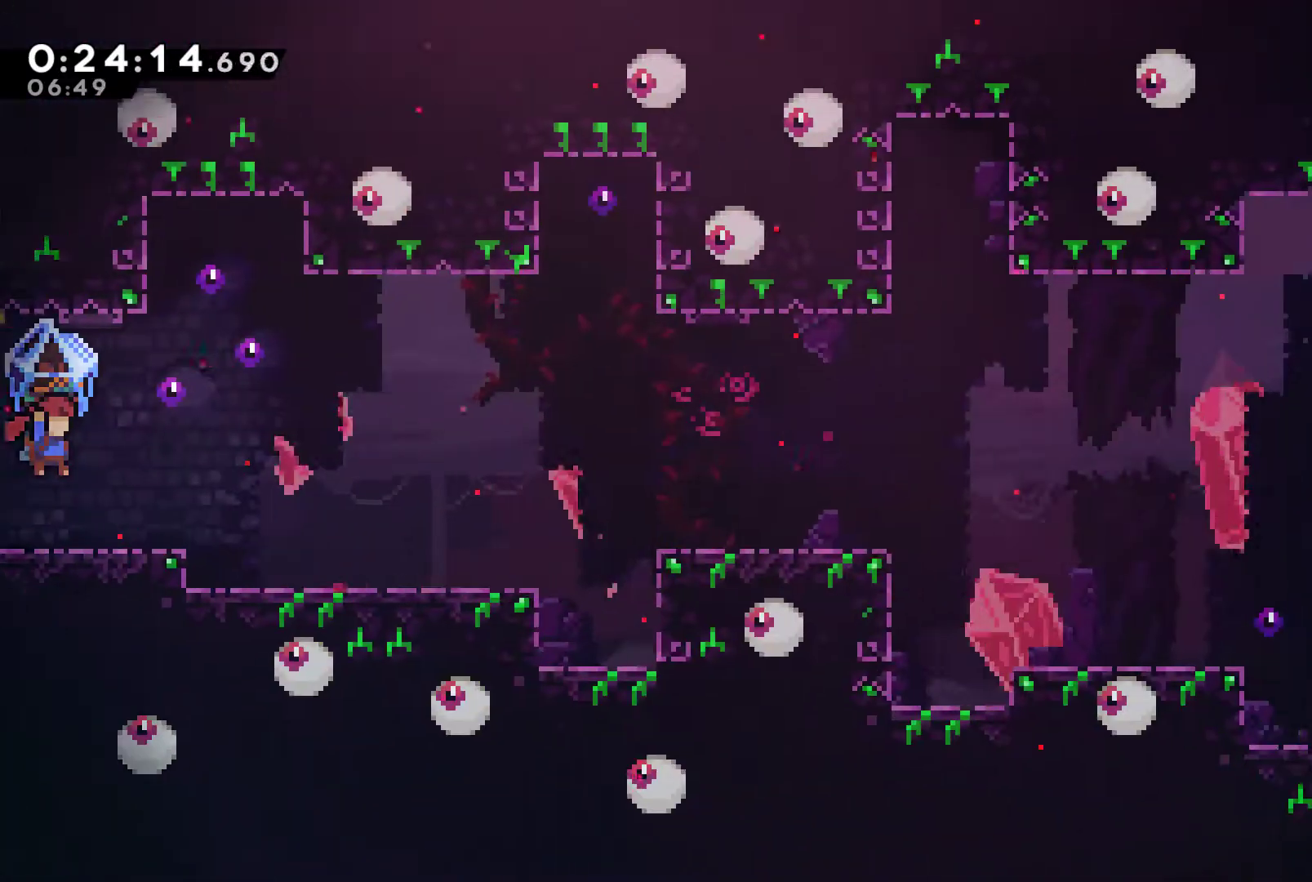
{"buttons": ["R1", "DPAD_RIGHT"], "left_stick": "center", "right_stick": "center", "events": []}
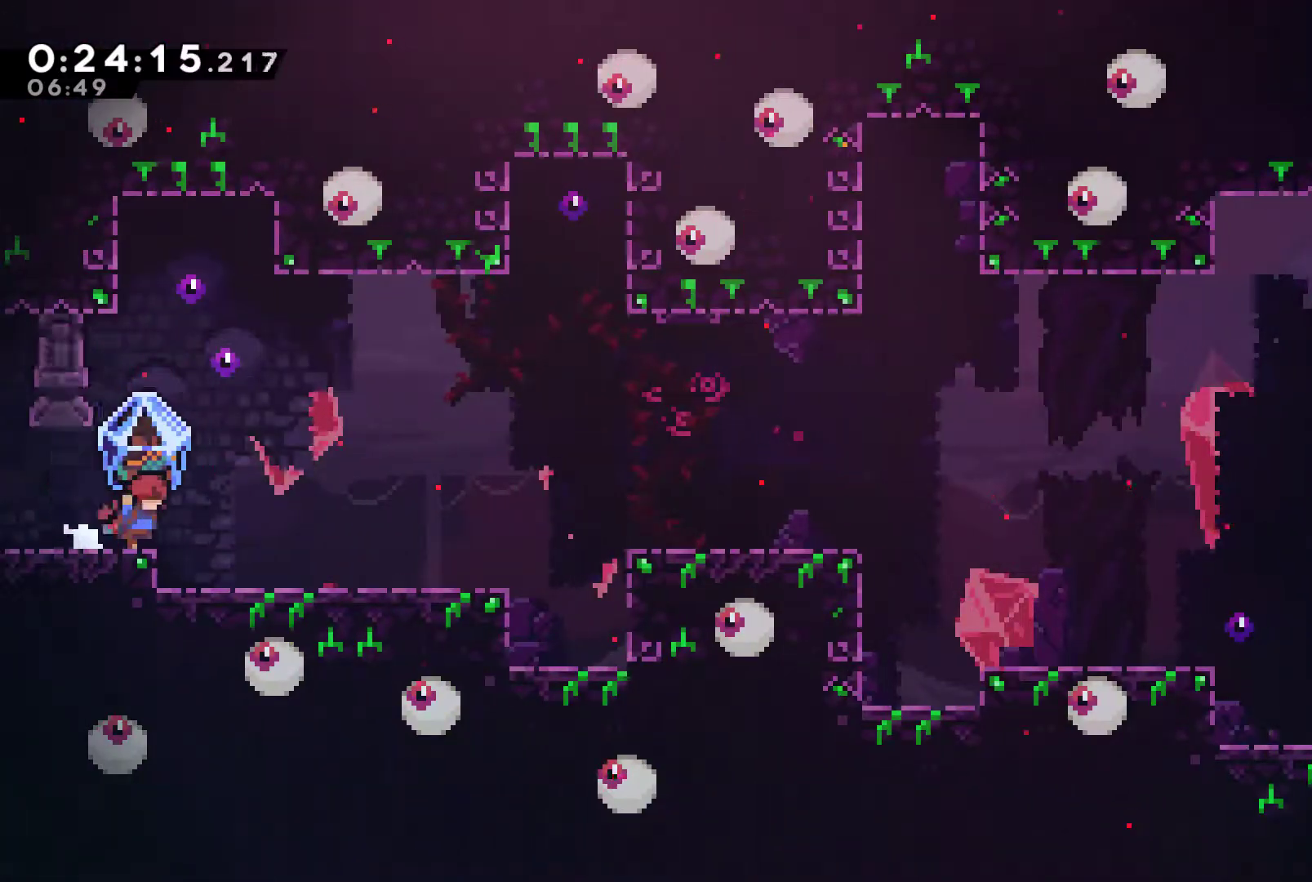
{"buttons": ["DPAD_RIGHT"], "left_stick": "center", "right_stick": "center", "events": [[333, "R1", "up"]]}
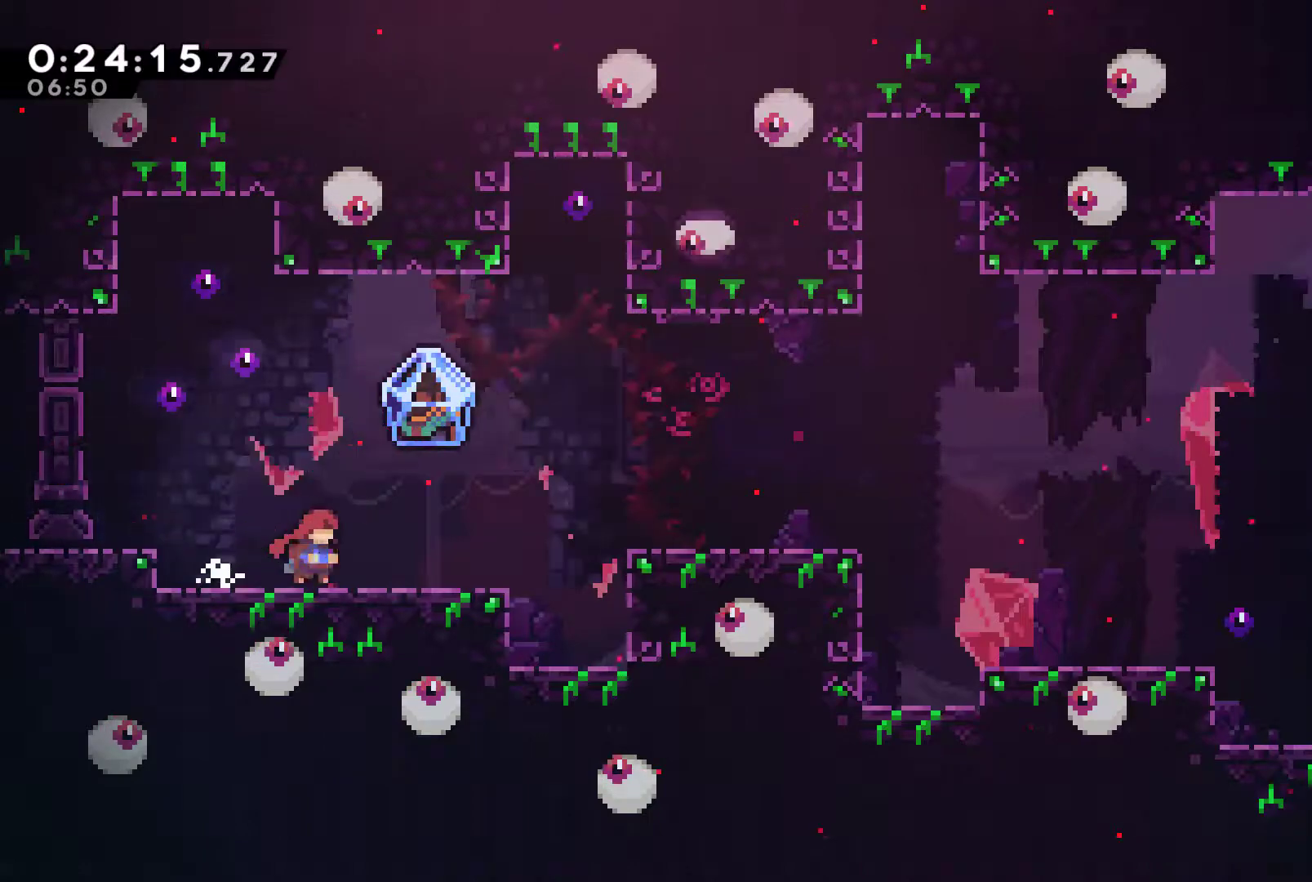
{"buttons": ["DPAD_RIGHT"], "left_stick": "center", "right_stick": "center", "events": [[267, "A", "down"], [367, "A", "up"]]}
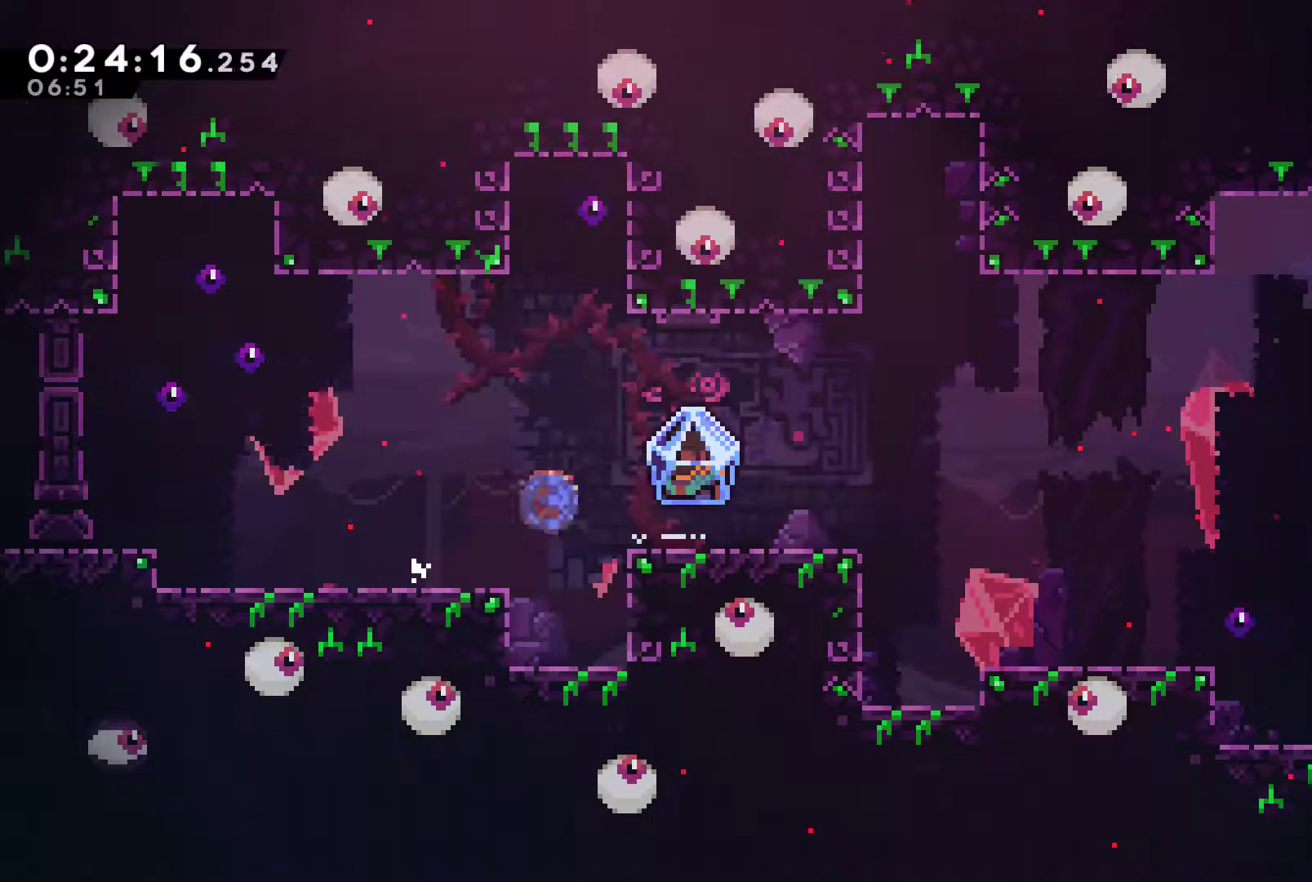
{"buttons": ["R1", "DPAD_RIGHT"], "left_stick": "center", "right_stick": "center", "events": [[33, "X", "down"], [200, "X", "up"], [233, "R1", "down"]]}
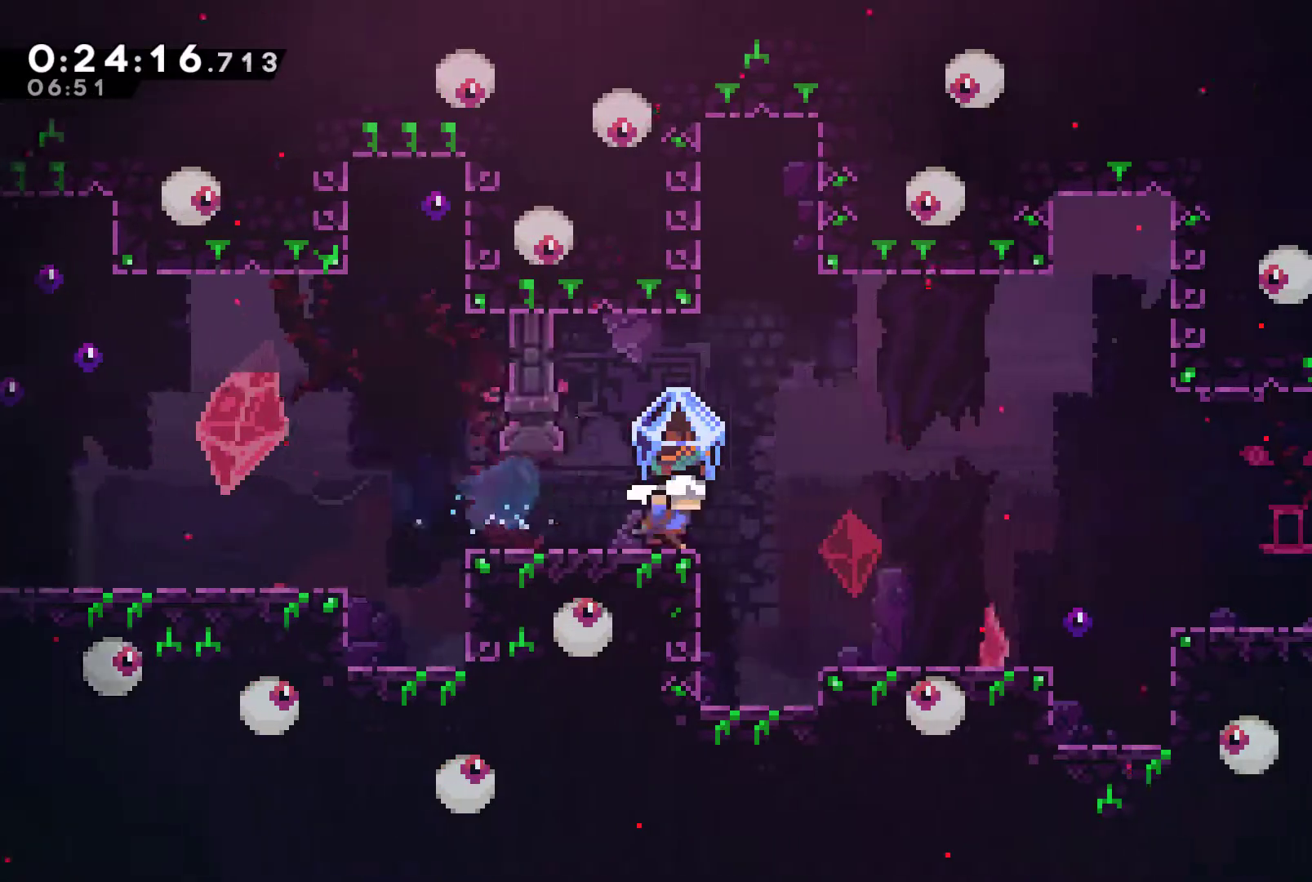
{"buttons": ["R1", "DPAD_RIGHT"], "left_stick": "center", "right_stick": "center", "events": [[67, "A", "down"], [167, "A", "up"]]}